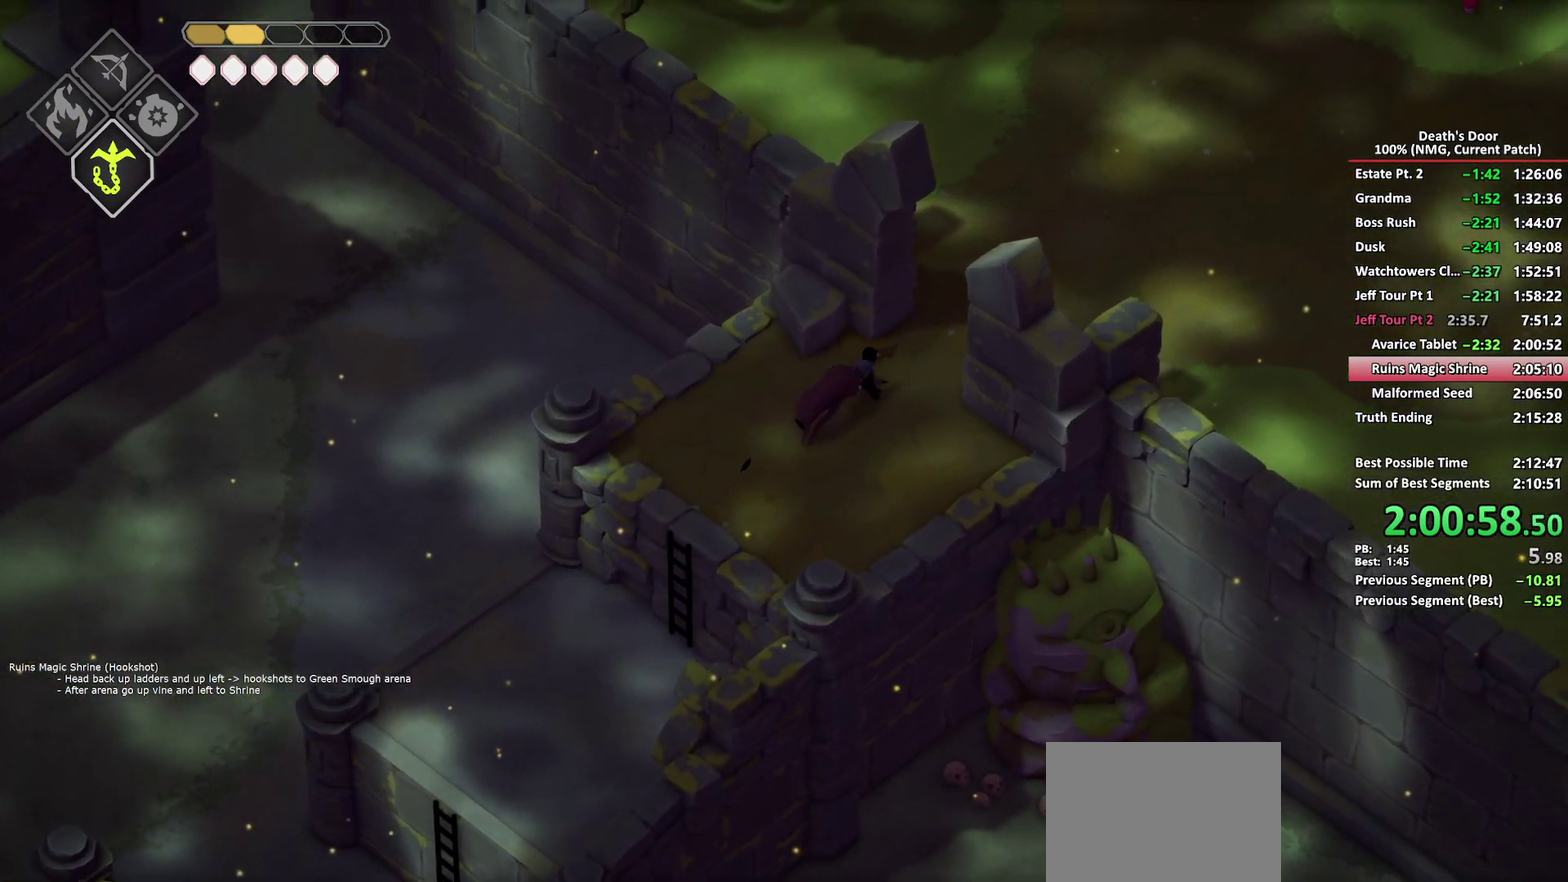
Gameplay with a controller (Xbox layout); each line is a JSON object with the inputs held at the frame after it. "events" lists button and stick changes between this image and that frame as [ms after this image, input, new state], when the widget could be followed in between.
{"buttons": ["A"], "left_stick": "up", "right_stick": "center", "events": [[17, "A", "up"], [250, "left_stick", "up"], [500, "A", "down"]]}
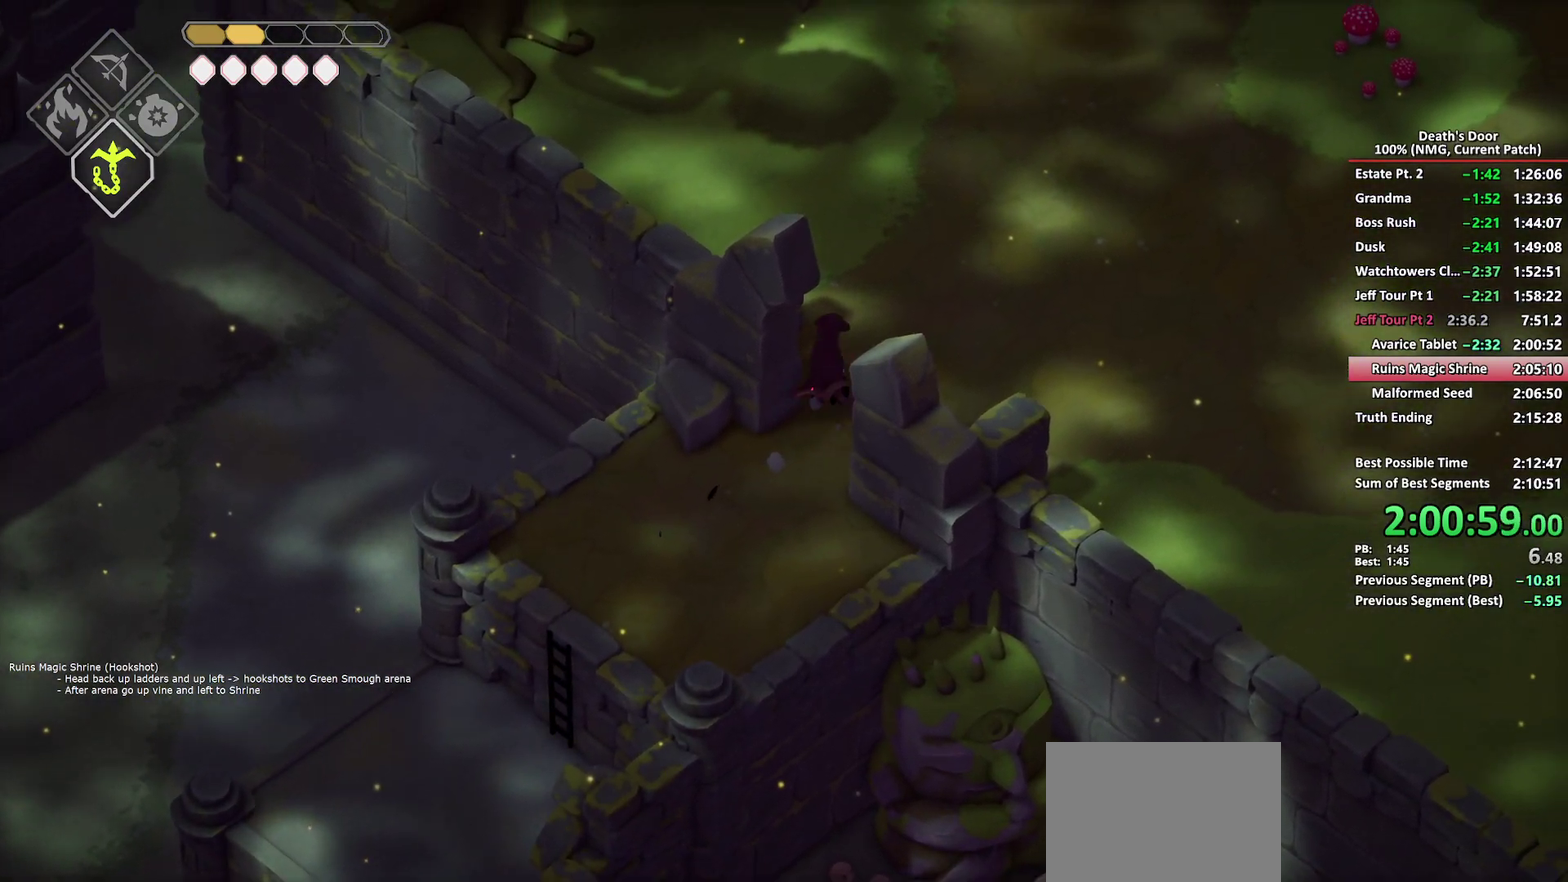
{"buttons": [], "left_stick": "up", "right_stick": "center", "events": [[83, "A", "up"], [133, "A", "down"], [217, "A", "up"], [283, "A", "down"], [383, "A", "up"]]}
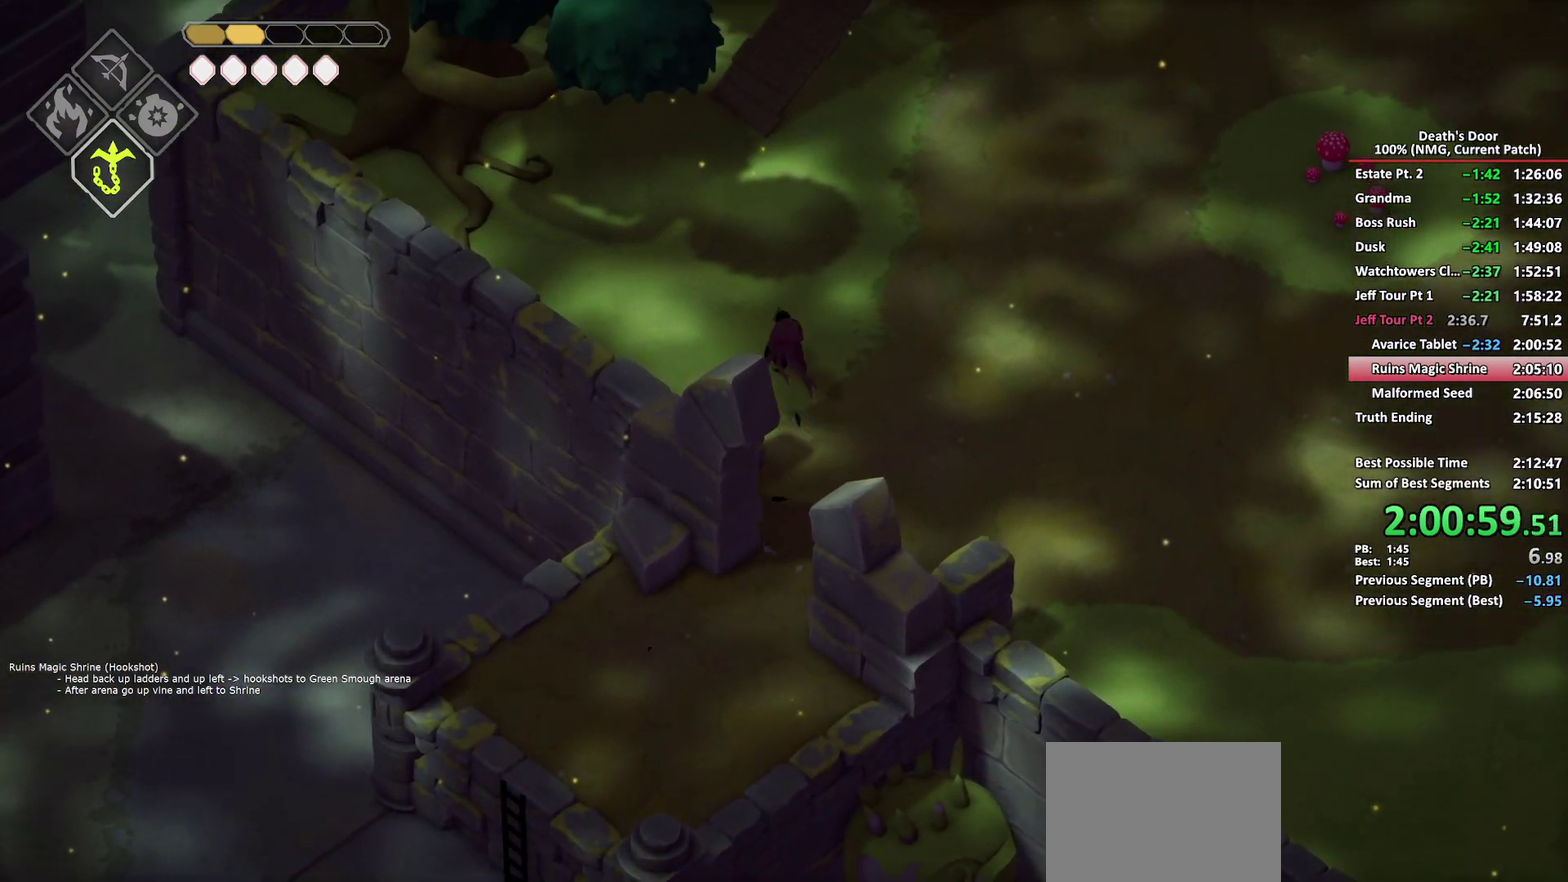
{"buttons": [], "left_stick": "up", "right_stick": "center", "events": [[283, "A", "down"], [350, "A", "up"]]}
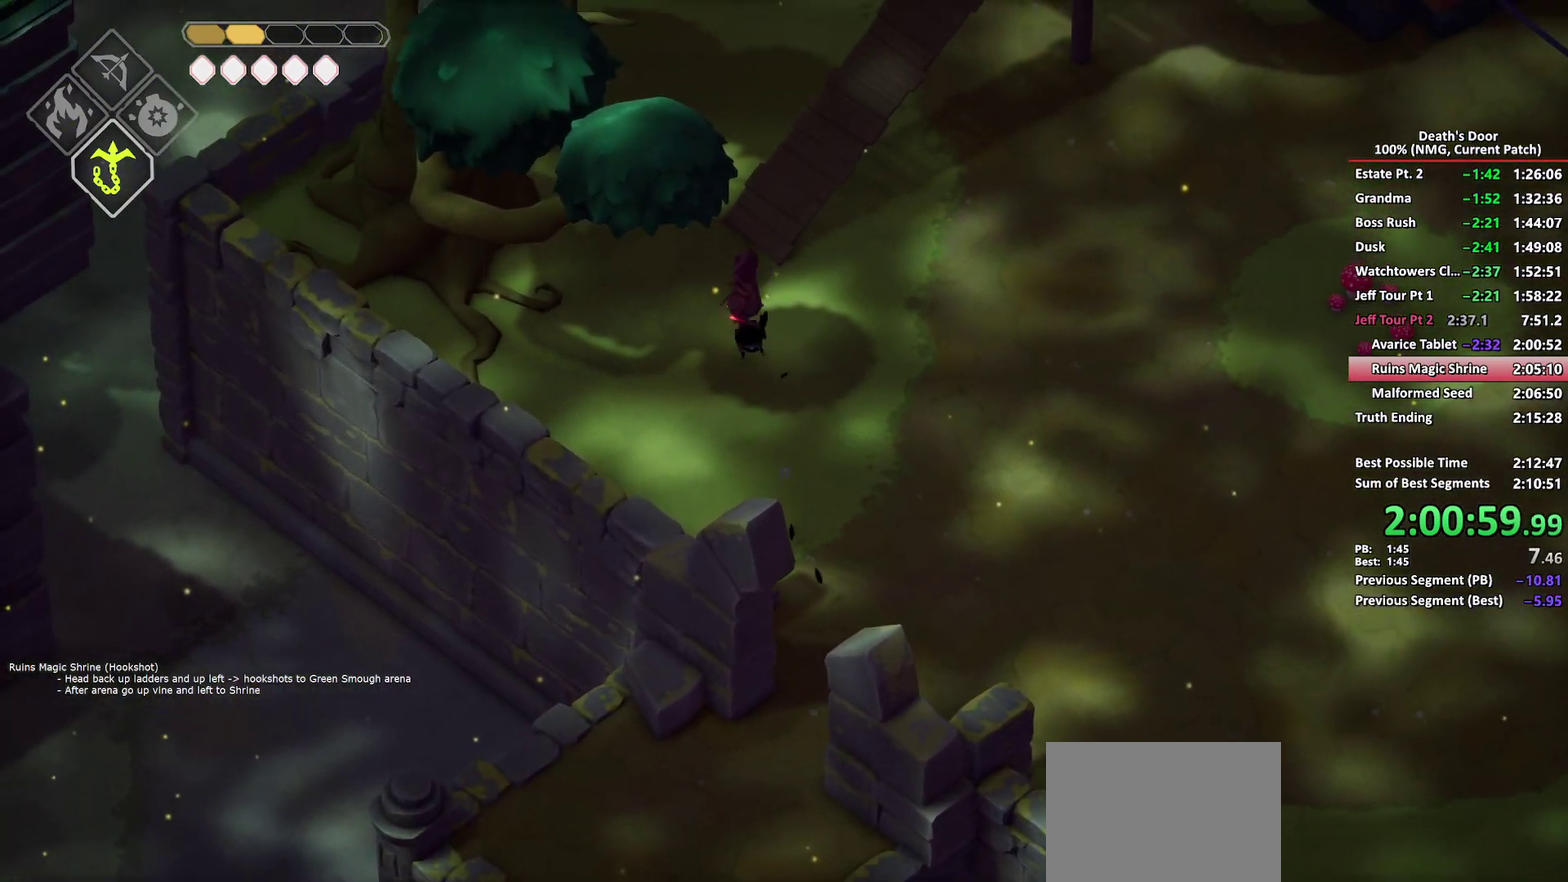
{"buttons": [], "left_stick": "up", "right_stick": "center", "events": []}
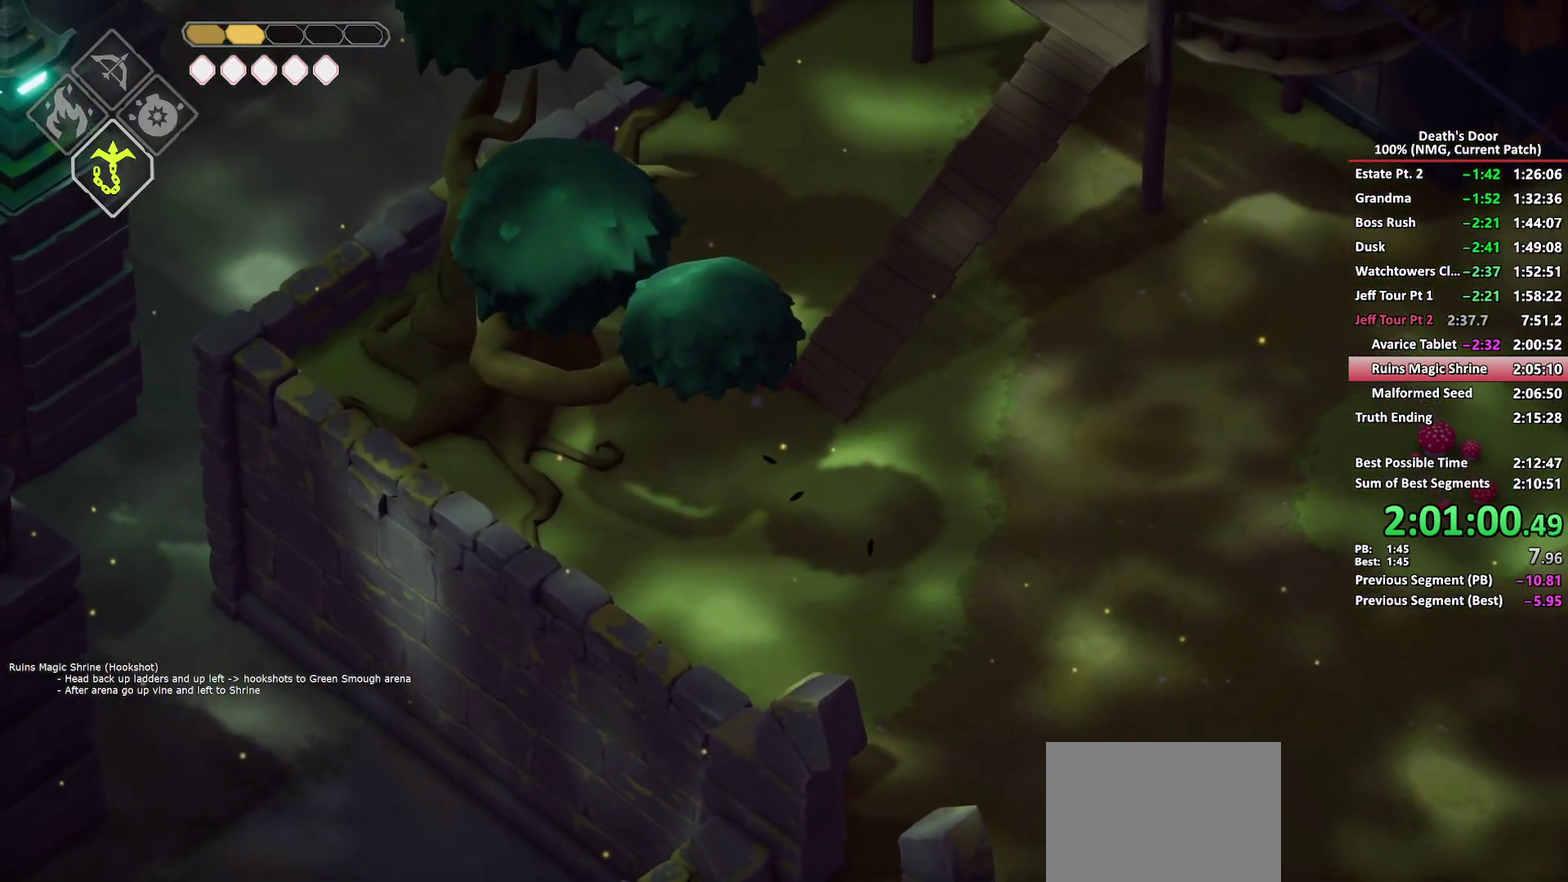
{"buttons": [], "left_stick": "up", "right_stick": "center", "events": [[100, "A", "down"], [167, "A", "up"], [233, "A", "down"], [333, "A", "up"], [383, "A", "down"], [483, "A", "up"]]}
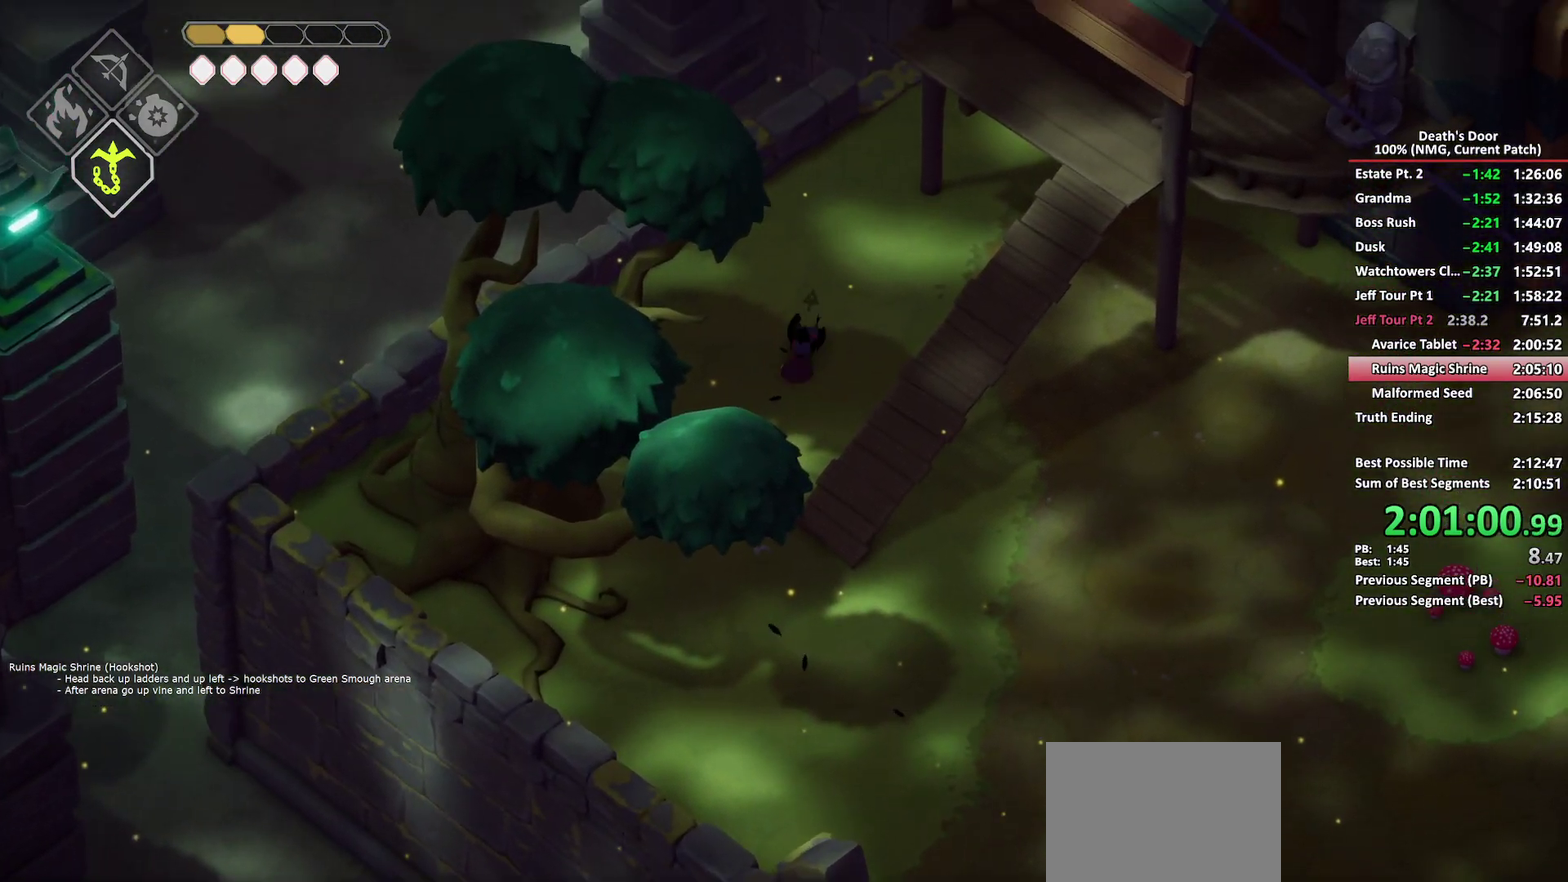
{"buttons": ["A"], "left_stick": "up-right", "right_stick": "center", "events": [[183, "left_stick", "up-right"], [400, "A", "down"]]}
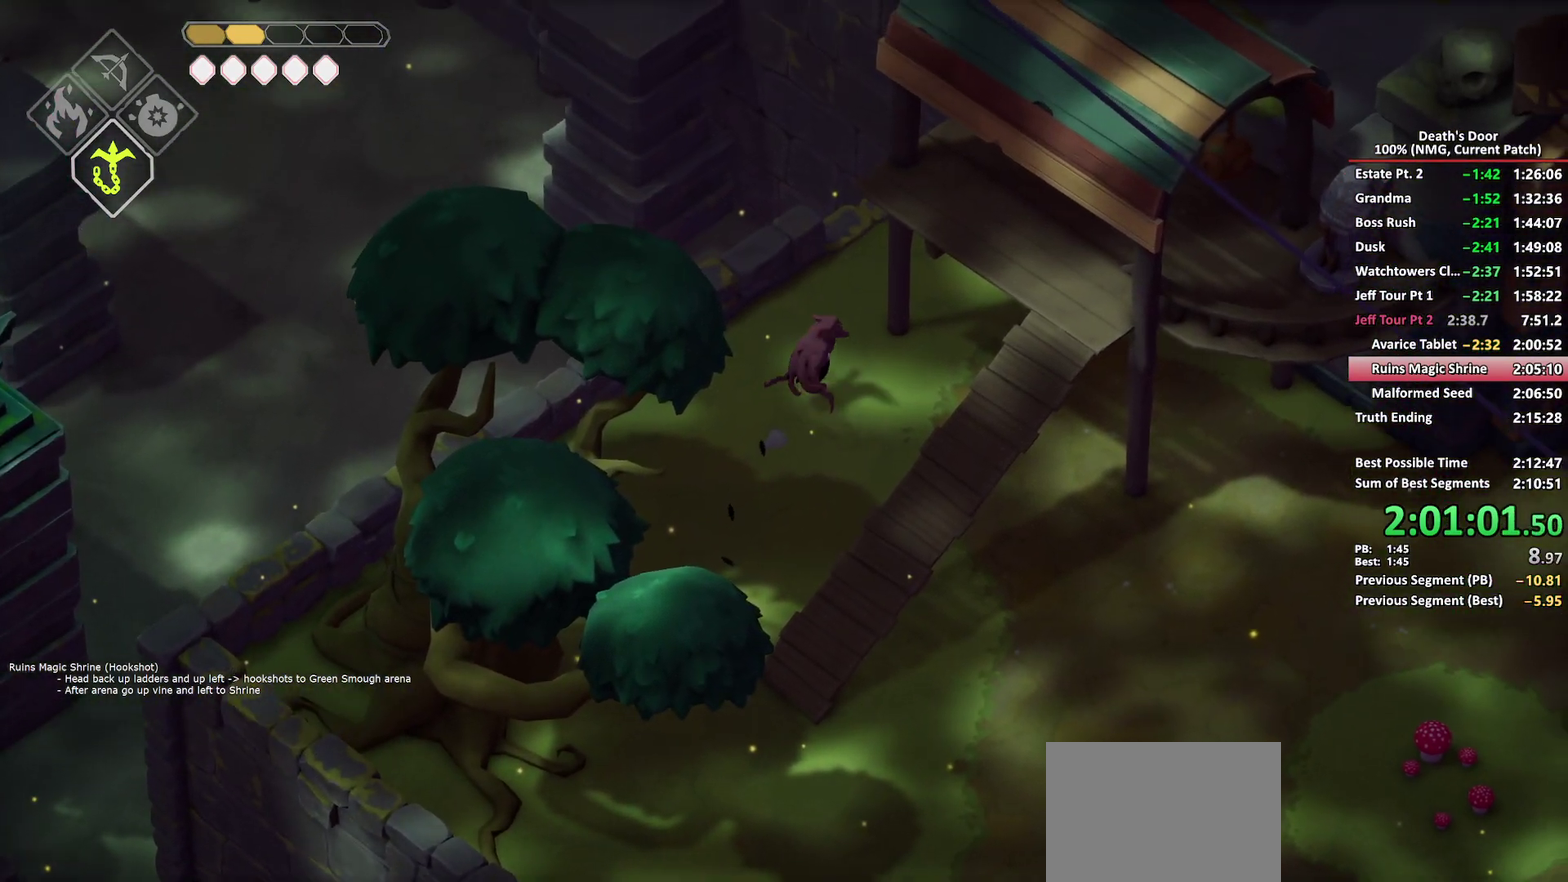
{"buttons": ["B"], "left_stick": "up-left", "right_stick": "center", "events": [[83, "left_stick", "up"], [100, "A", "up"], [383, "left_stick", "up-left"], [433, "B", "down"]]}
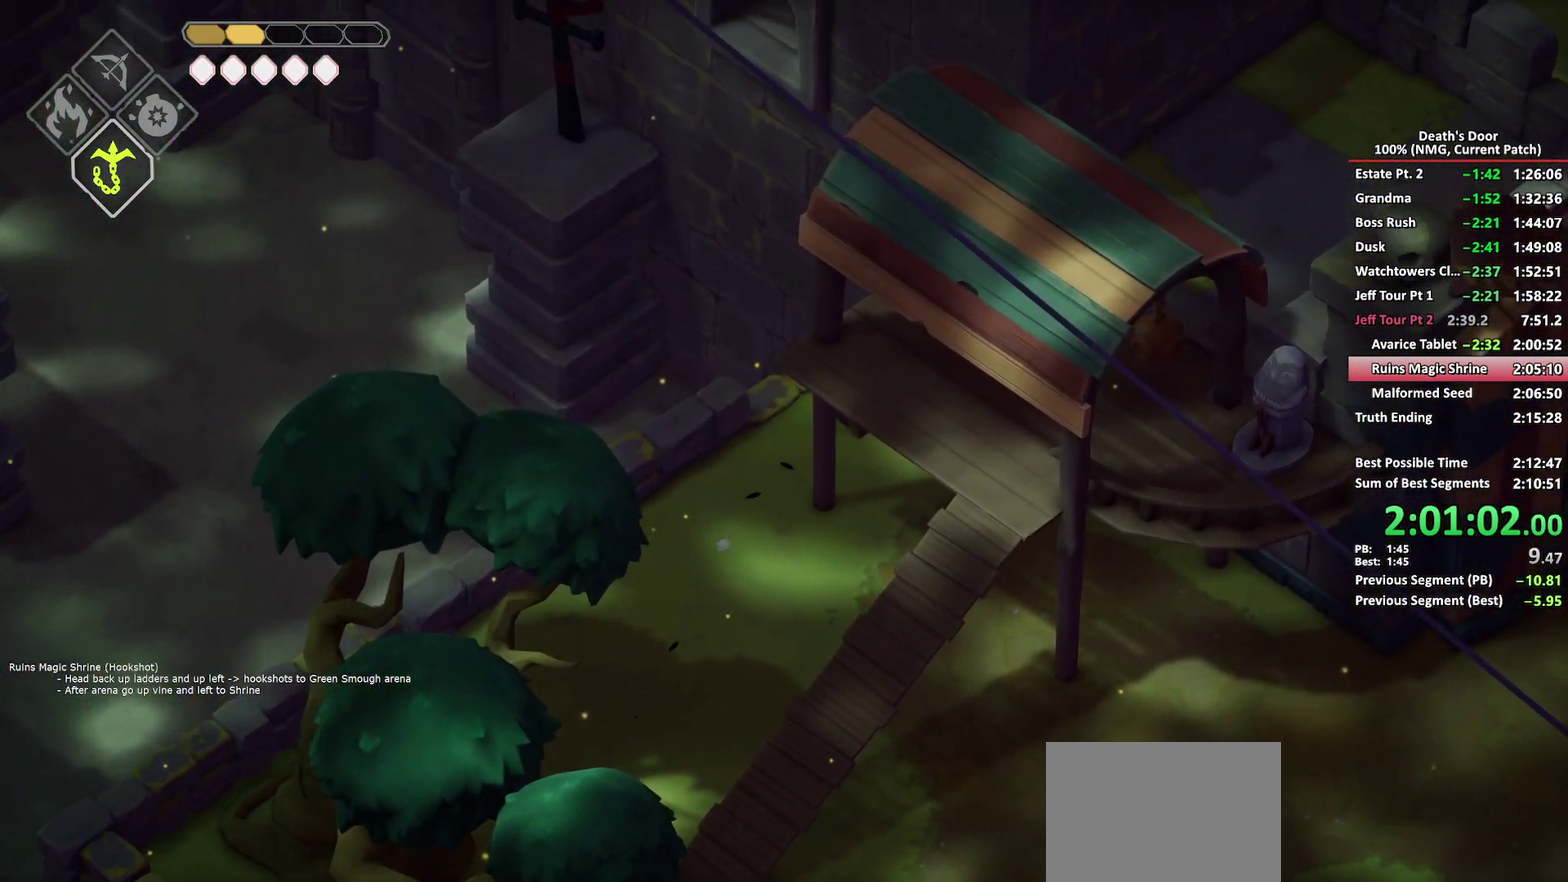
{"buttons": [], "left_stick": "left", "right_stick": "center", "events": [[33, "B", "up"], [417, "left_stick", "left"]]}
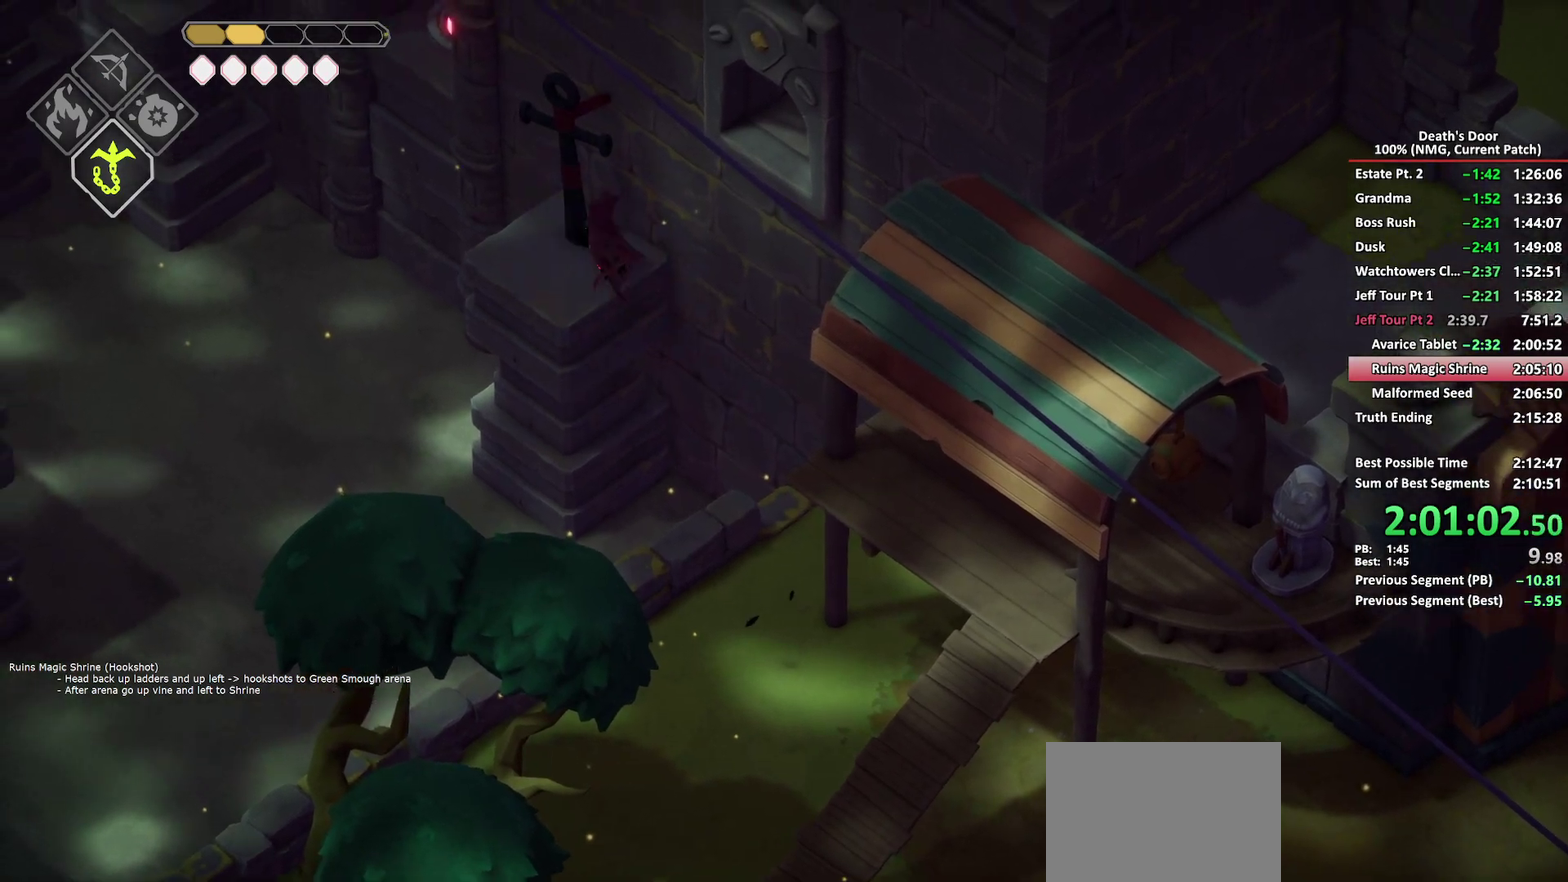
{"buttons": [], "left_stick": "up-left", "right_stick": "center", "events": [[217, "left_stick", "up-left"], [333, "B", "down"], [417, "B", "up"]]}
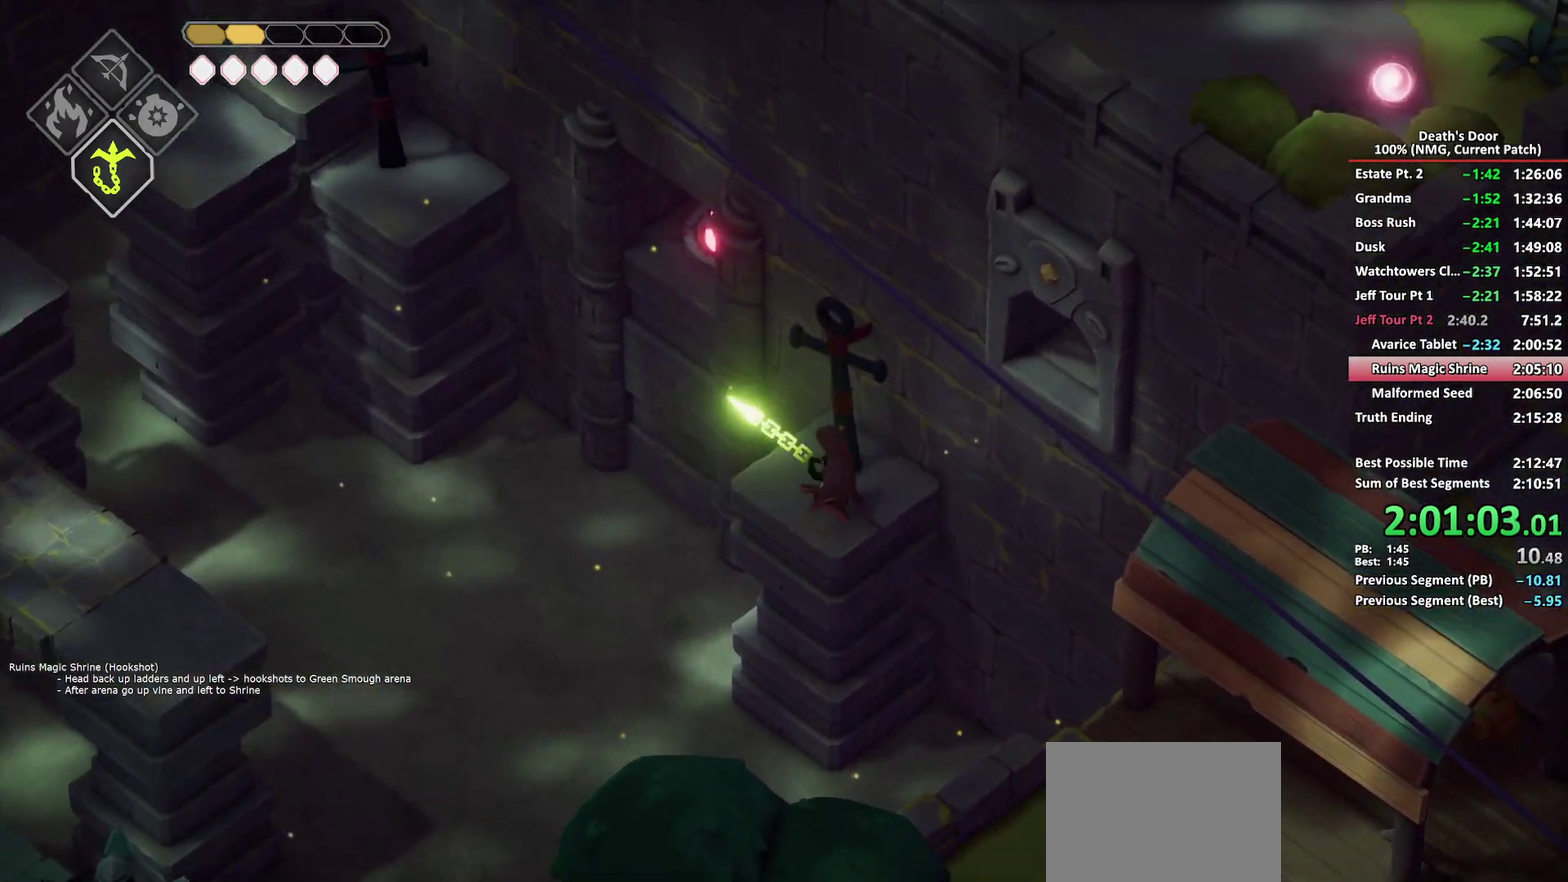
{"buttons": [], "left_stick": "left", "right_stick": "center", "events": [[283, "left_stick", "left"]]}
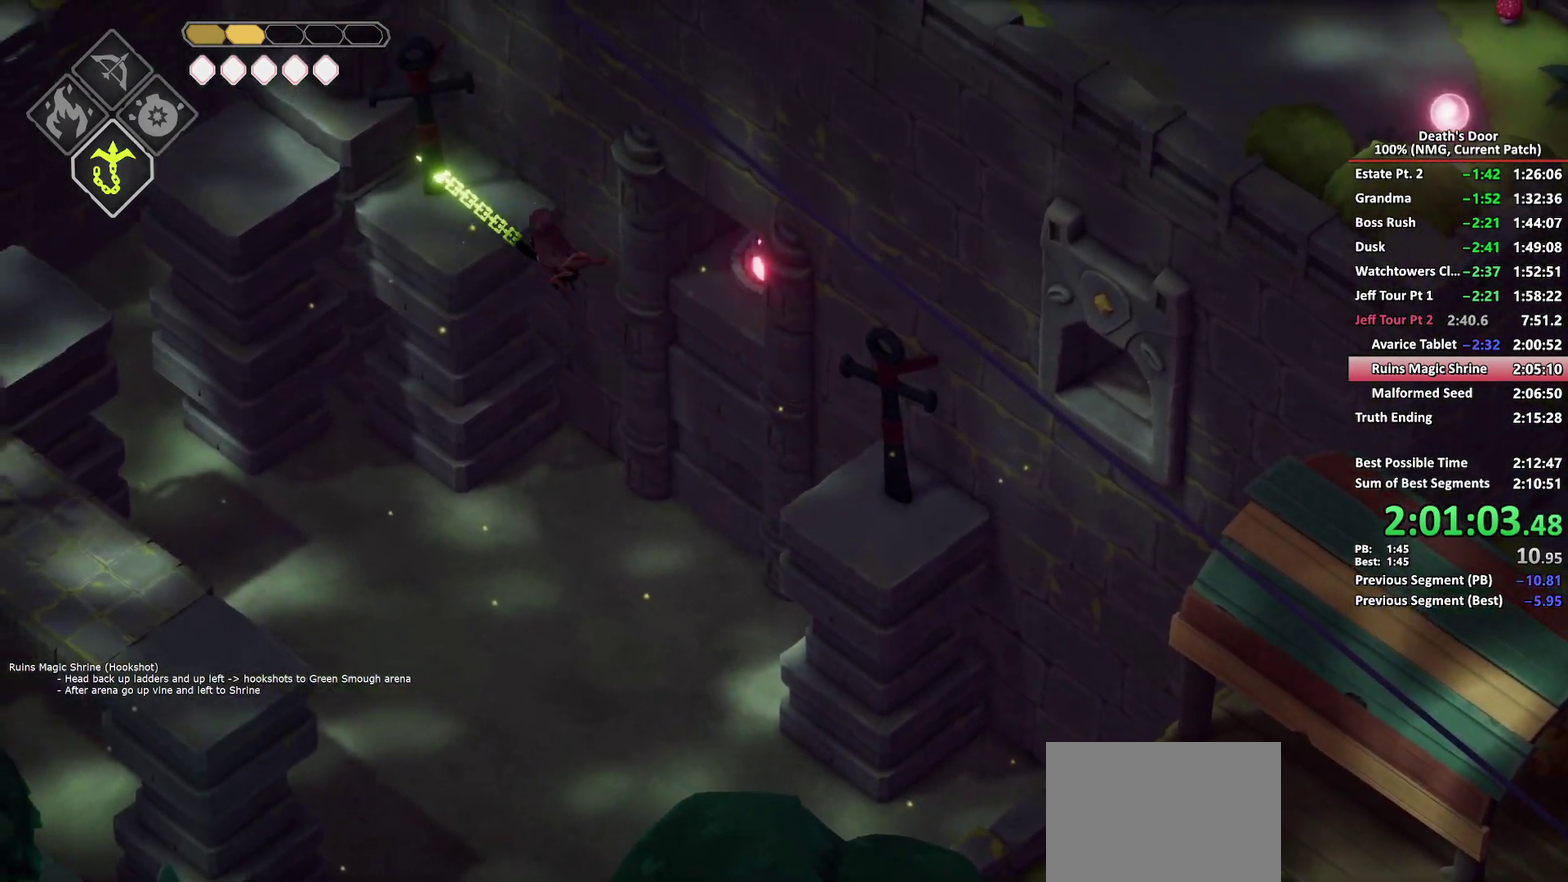
{"buttons": [], "left_stick": "down-left", "right_stick": "center", "events": [[17, "left_stick", "down-left"], [183, "B", "down"], [283, "B", "up"]]}
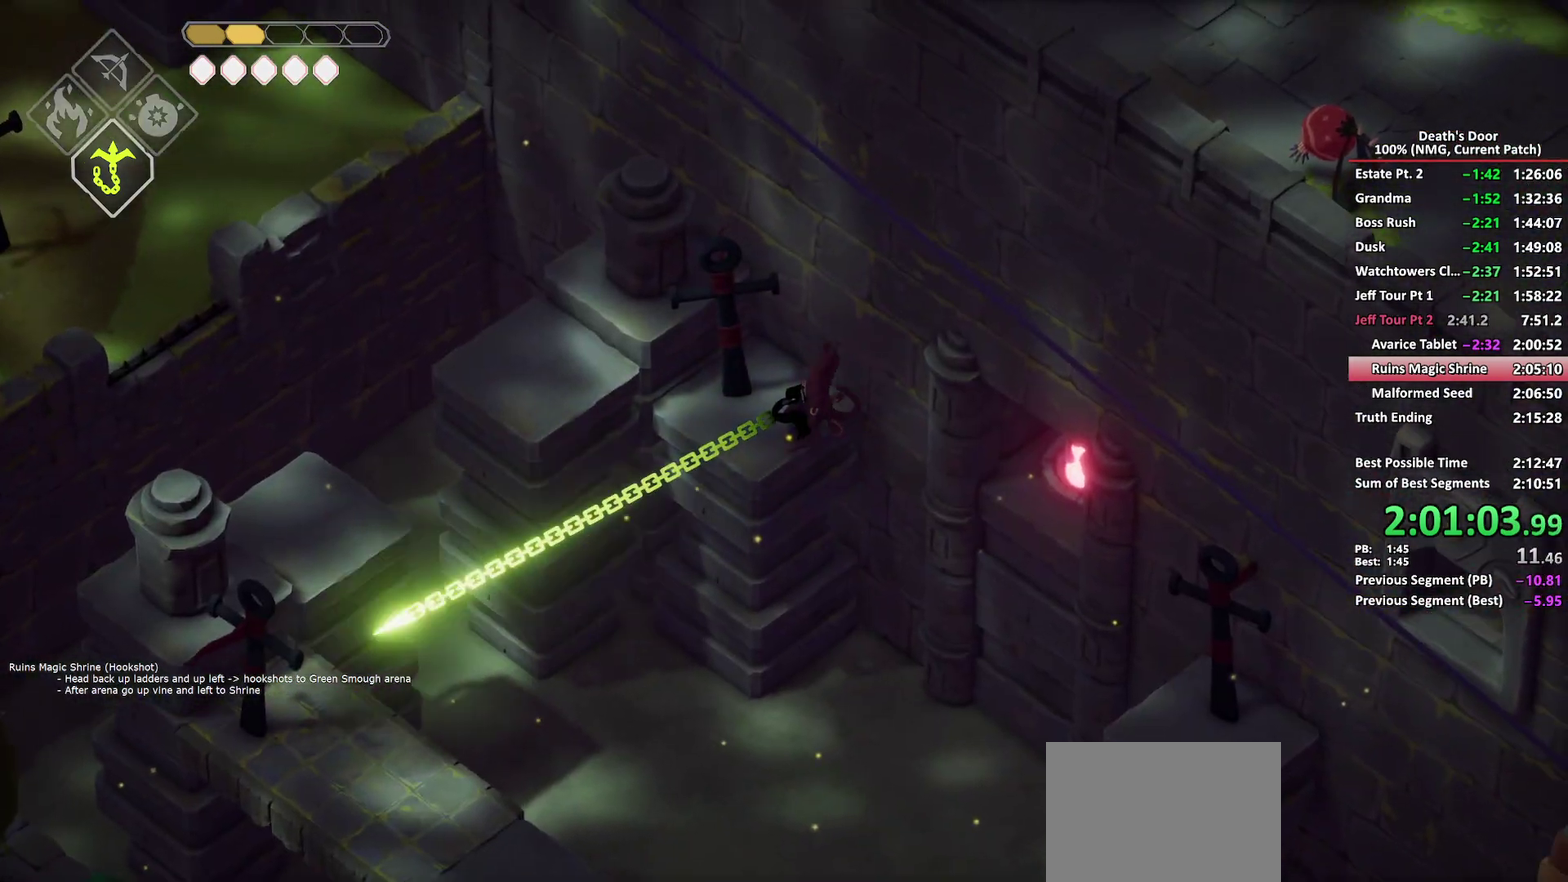
{"buttons": [], "left_stick": "down-right", "right_stick": "center", "events": [[233, "left_stick", "down"], [433, "left_stick", "down-right"]]}
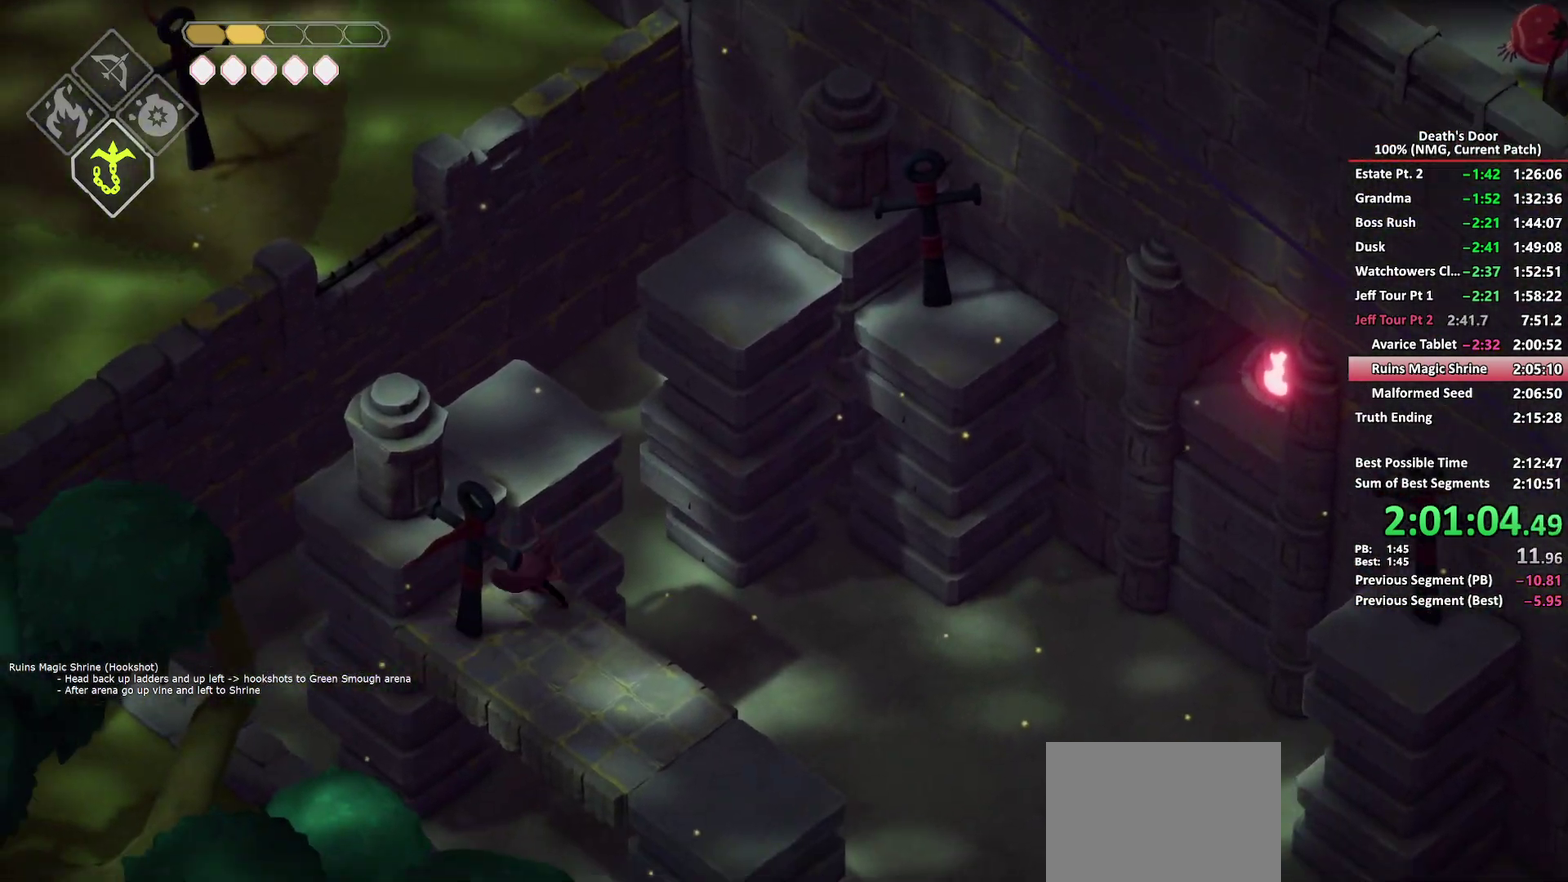
{"buttons": [], "left_stick": "down-right", "right_stick": "center", "events": [[300, "DPAD_UP", "down"], [450, "DPAD_UP", "up"]]}
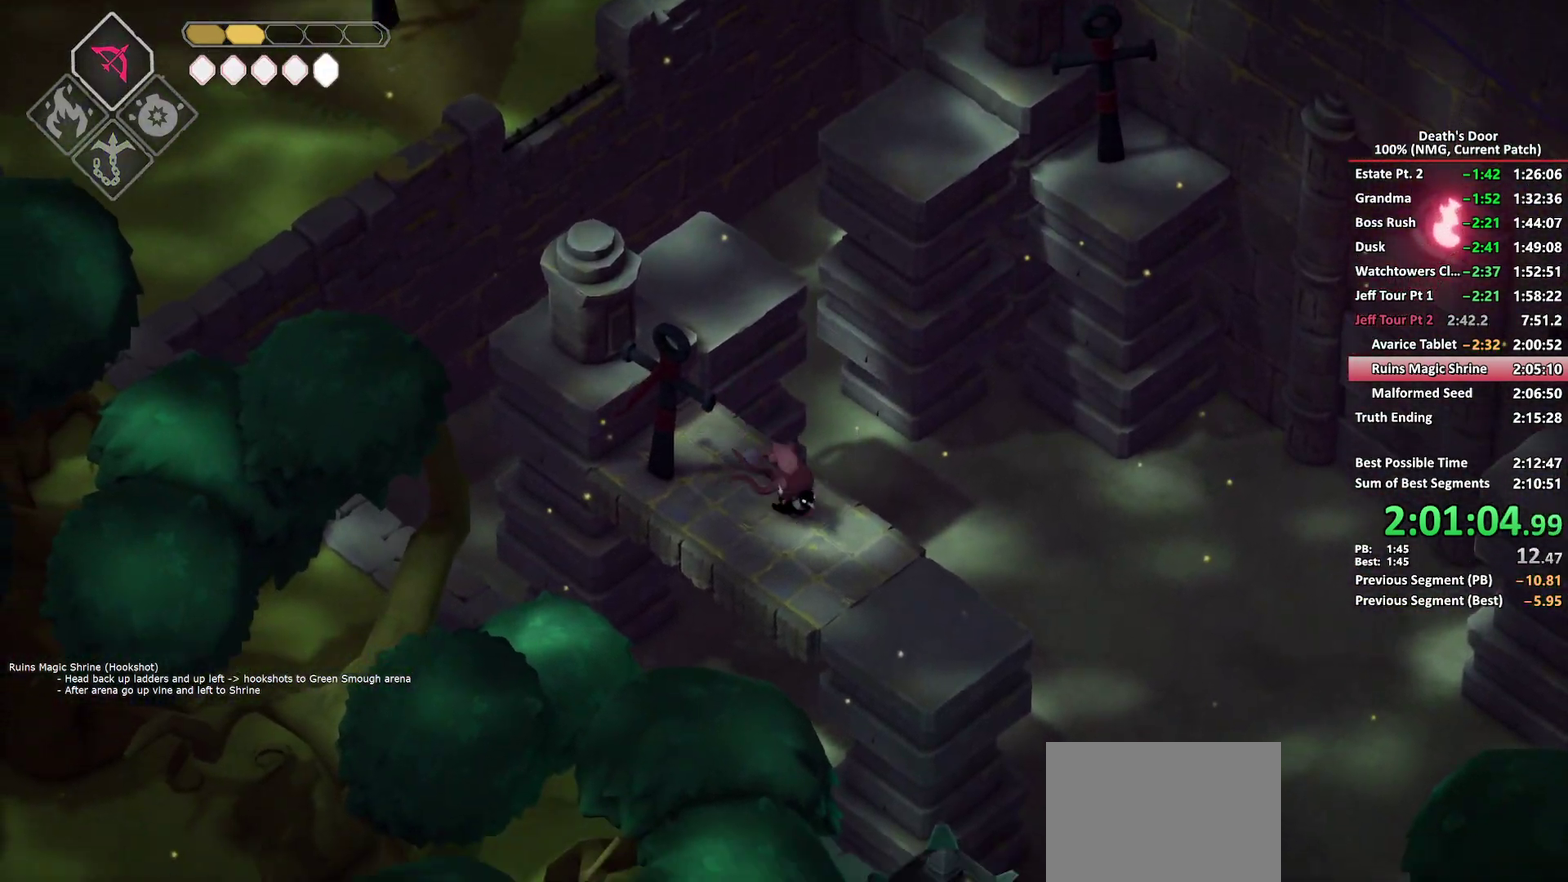
{"buttons": ["B"], "left_stick": "right", "right_stick": "center", "events": [[133, "left_stick", "right"], [217, "B", "down"]]}
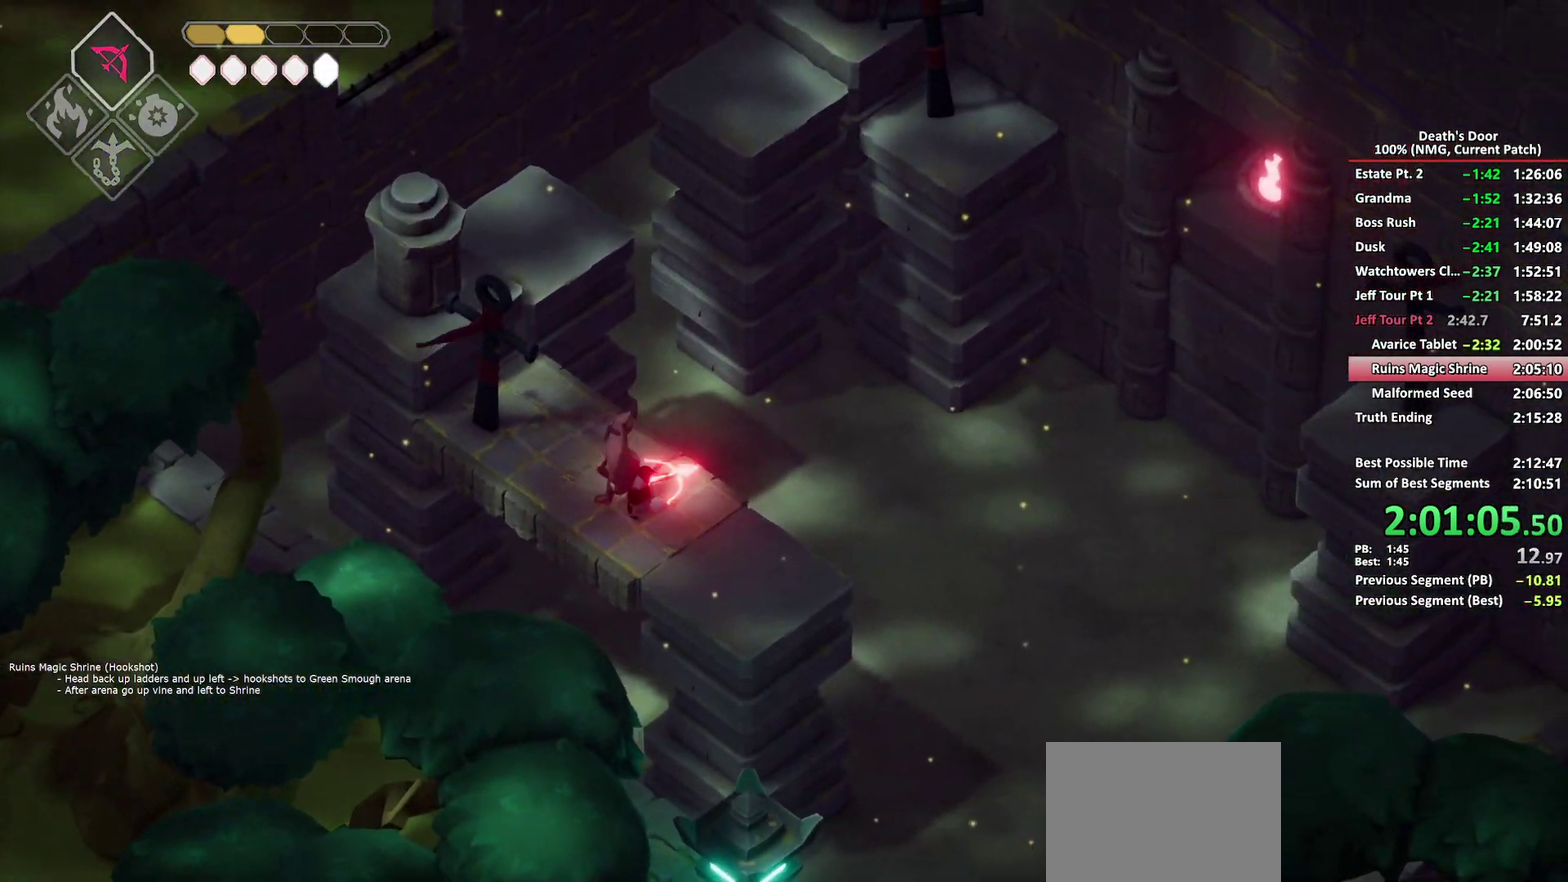
{"buttons": [], "left_stick": "up-left", "right_stick": "center", "events": [[17, "B", "up"], [117, "left_stick", "up-right"], [167, "left_stick", "center"], [250, "left_stick", "up-left"], [267, "DPAD_DOWN", "down"], [400, "DPAD_DOWN", "up"]]}
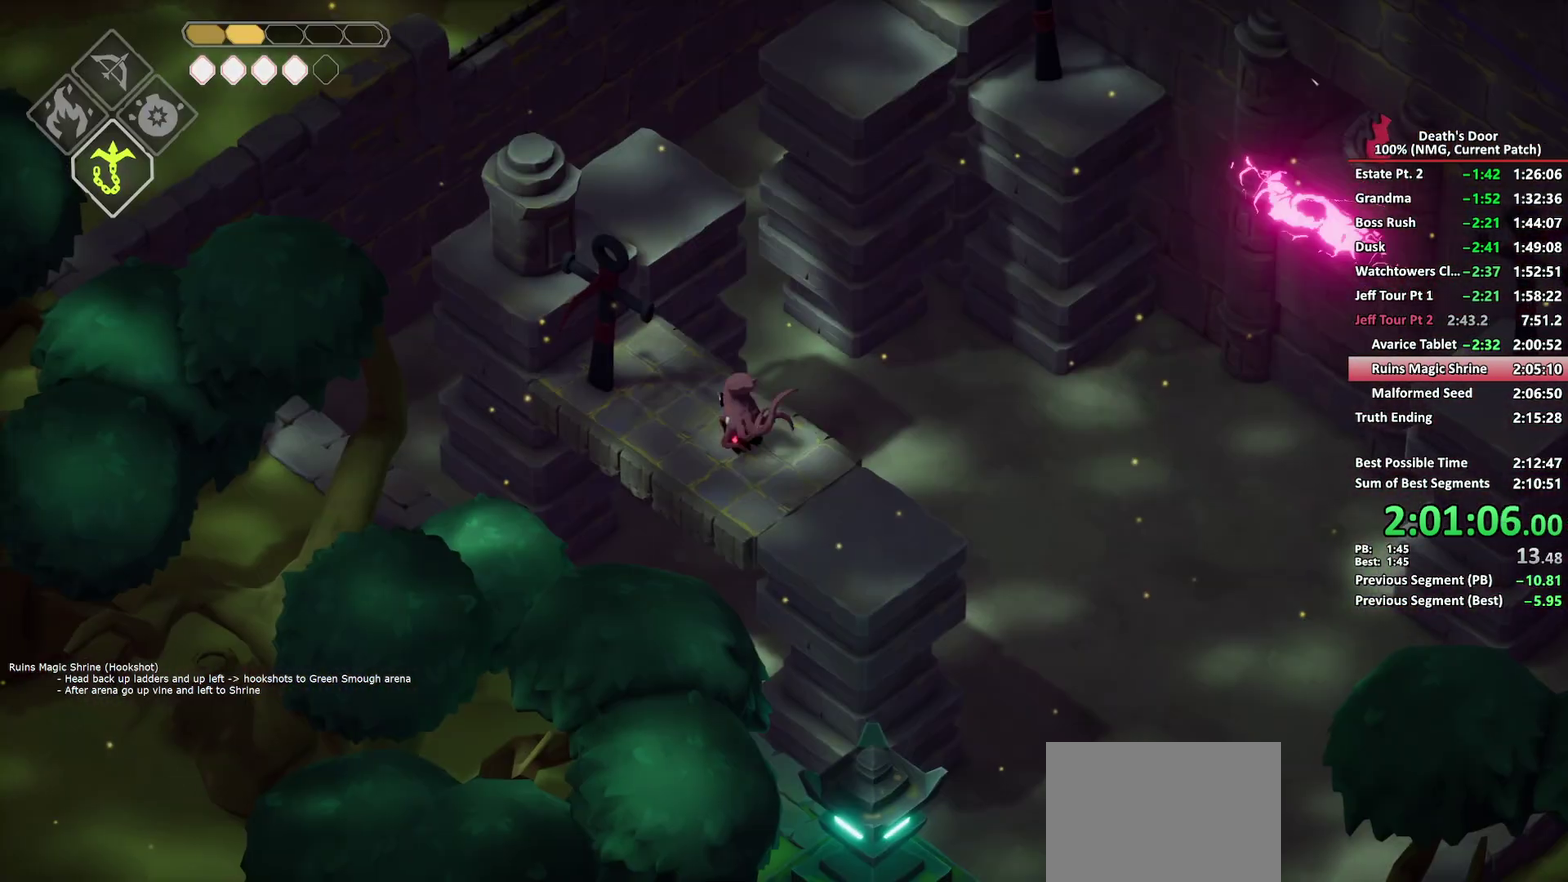
{"buttons": [], "left_stick": "up-right", "right_stick": "center", "events": [[217, "left_stick", "up"], [317, "left_stick", "up-right"], [383, "A", "down"], [467, "A", "up"]]}
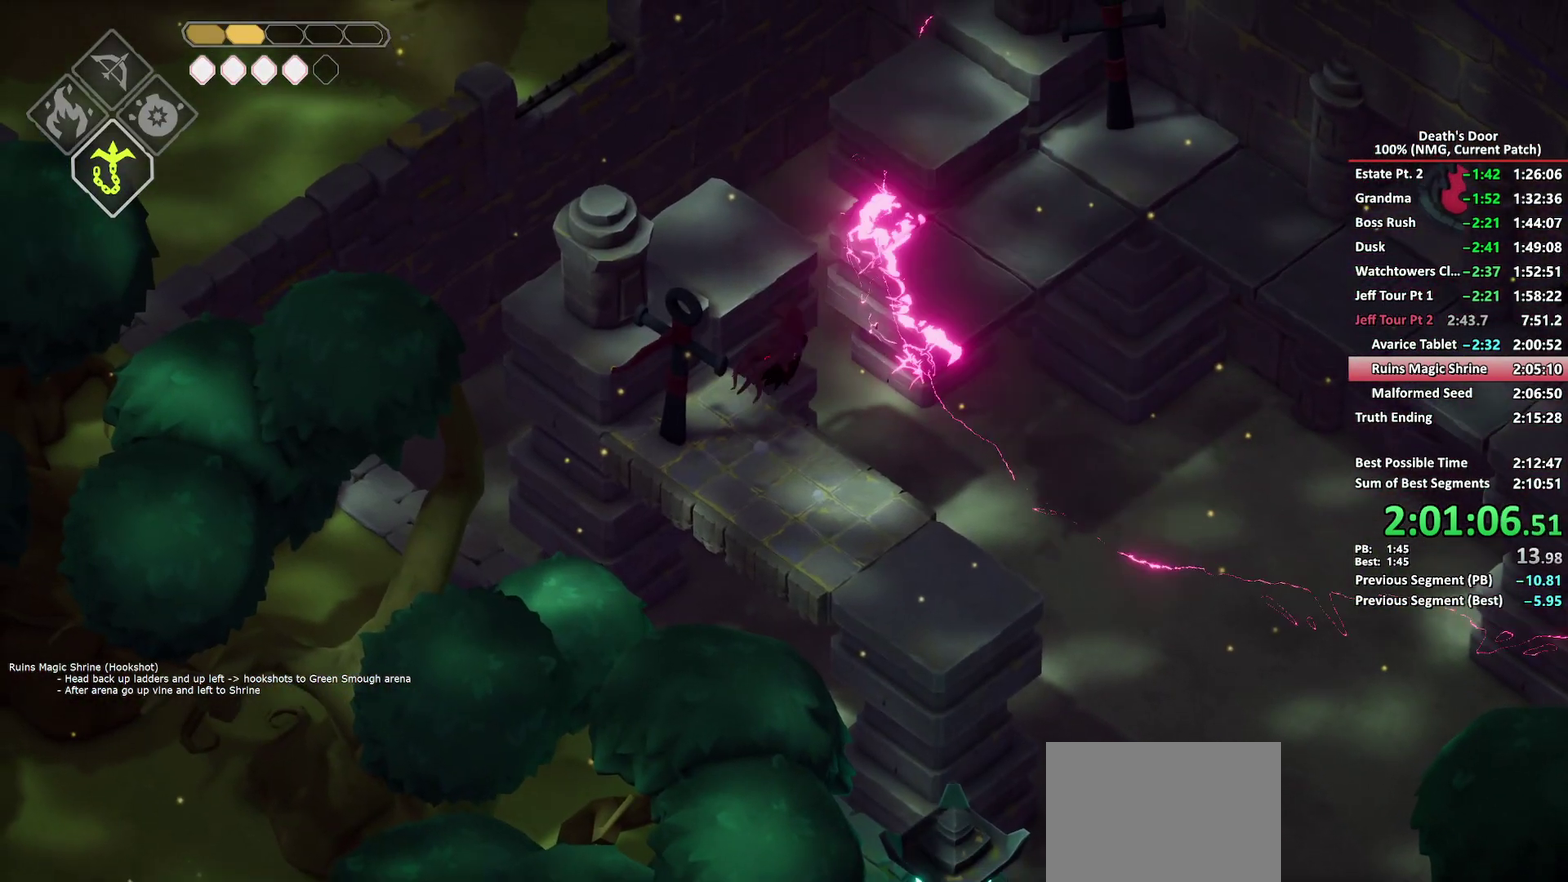
{"buttons": ["B"], "left_stick": "up-left", "right_stick": "center", "events": [[33, "A", "down"], [133, "A", "up"], [300, "left_stick", "up"], [350, "left_stick", "up-left"], [433, "B", "down"]]}
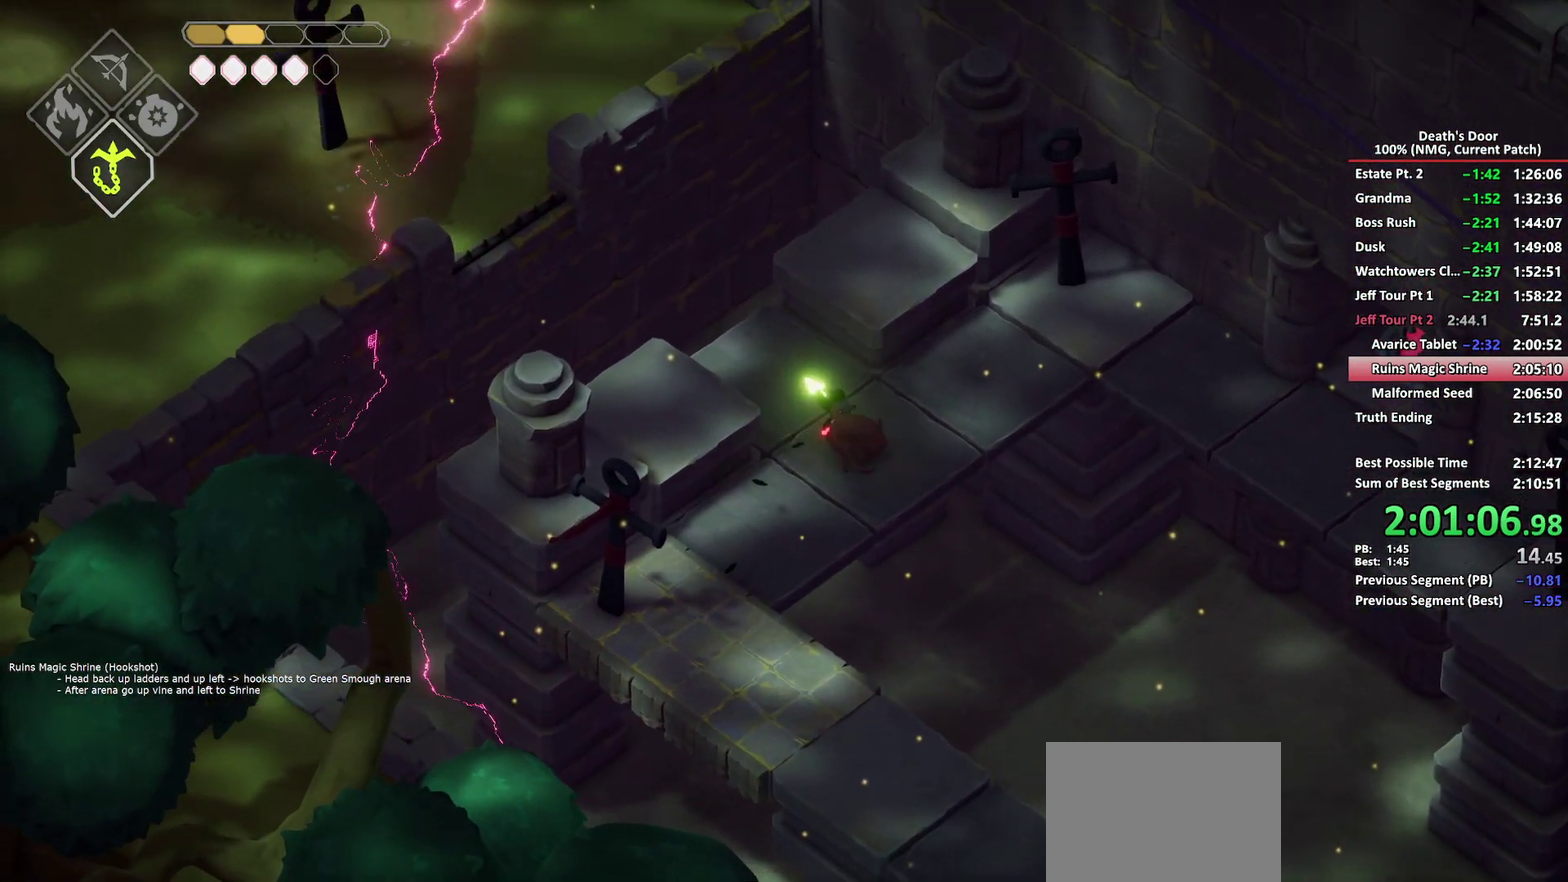
{"buttons": [], "left_stick": "left", "right_stick": "center", "events": [[17, "B", "up"], [483, "left_stick", "left"]]}
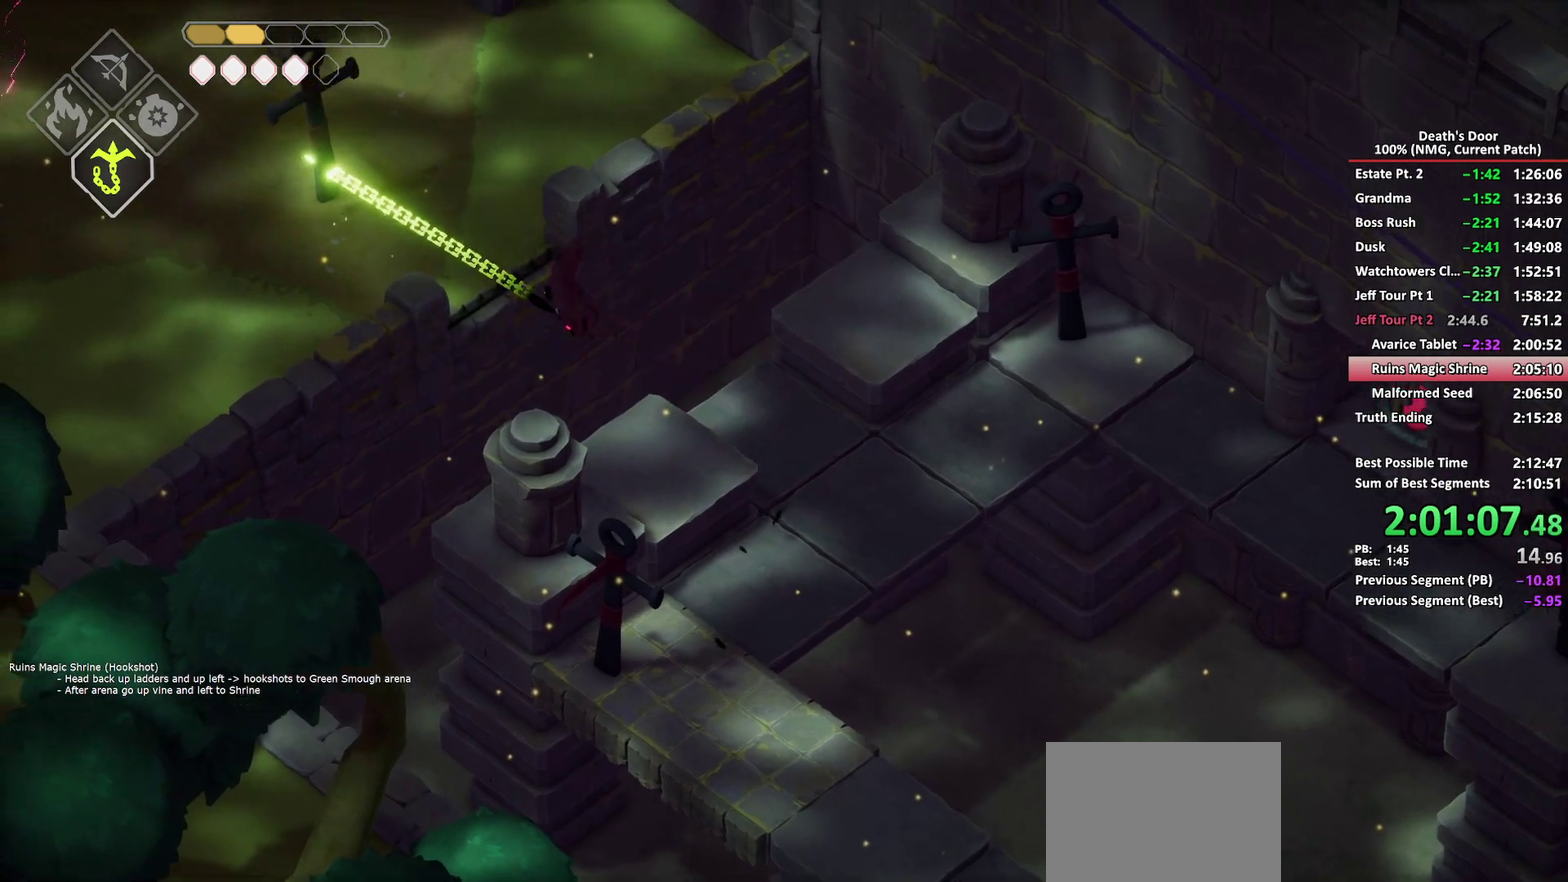
{"buttons": [], "left_stick": "up-left", "right_stick": "center", "events": [[450, "left_stick", "up-left"]]}
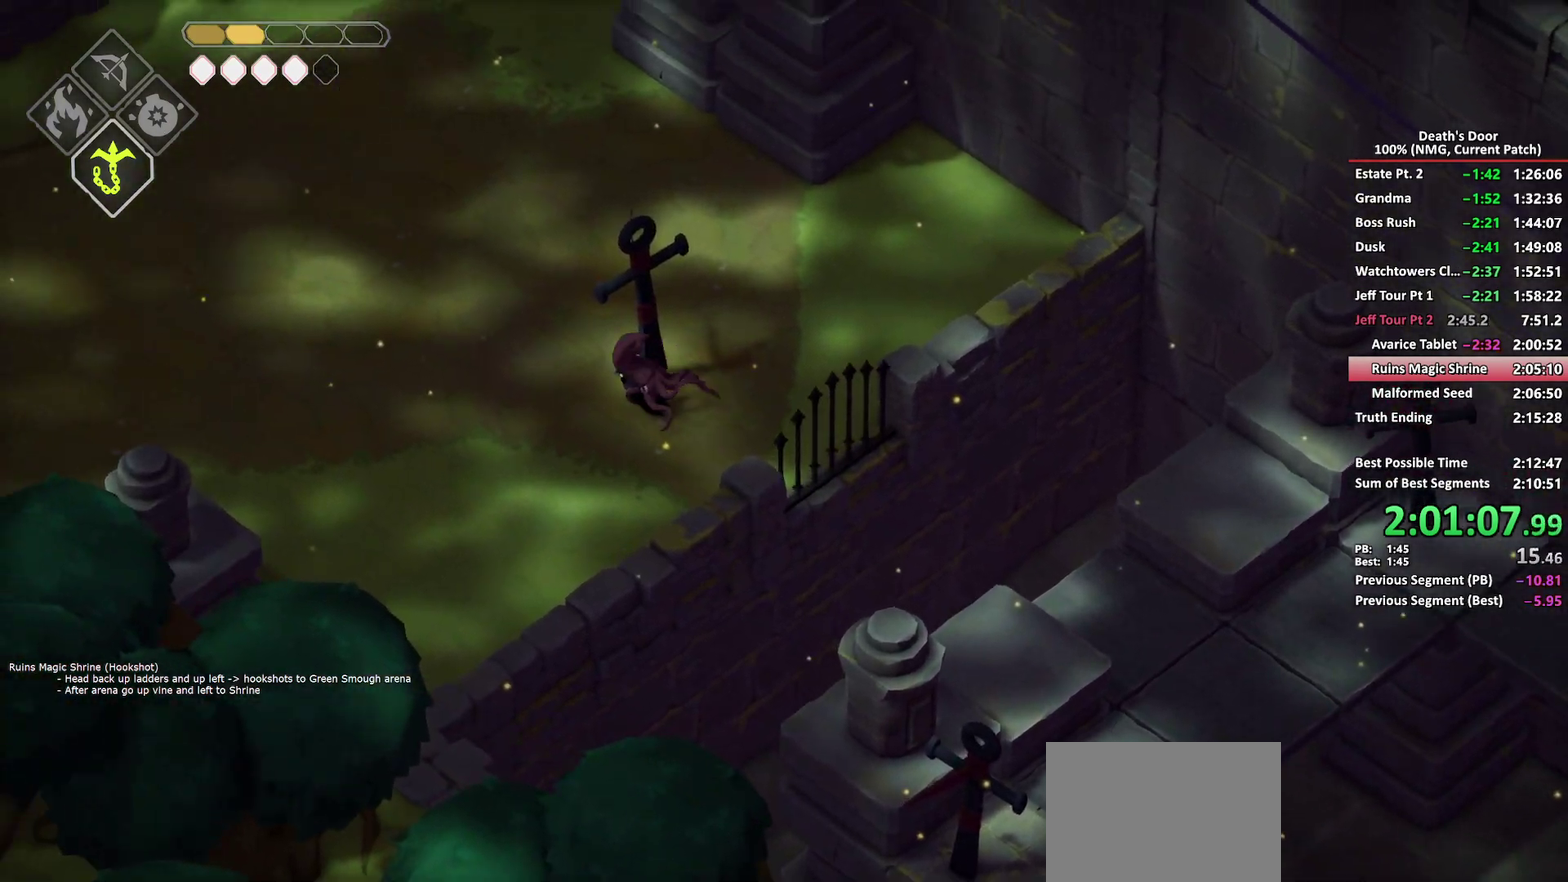
{"buttons": ["A"], "left_stick": "up-left", "right_stick": "center", "events": [[167, "A", "down"], [250, "A", "up"], [317, "A", "down"], [400, "A", "up"], [450, "A", "down"]]}
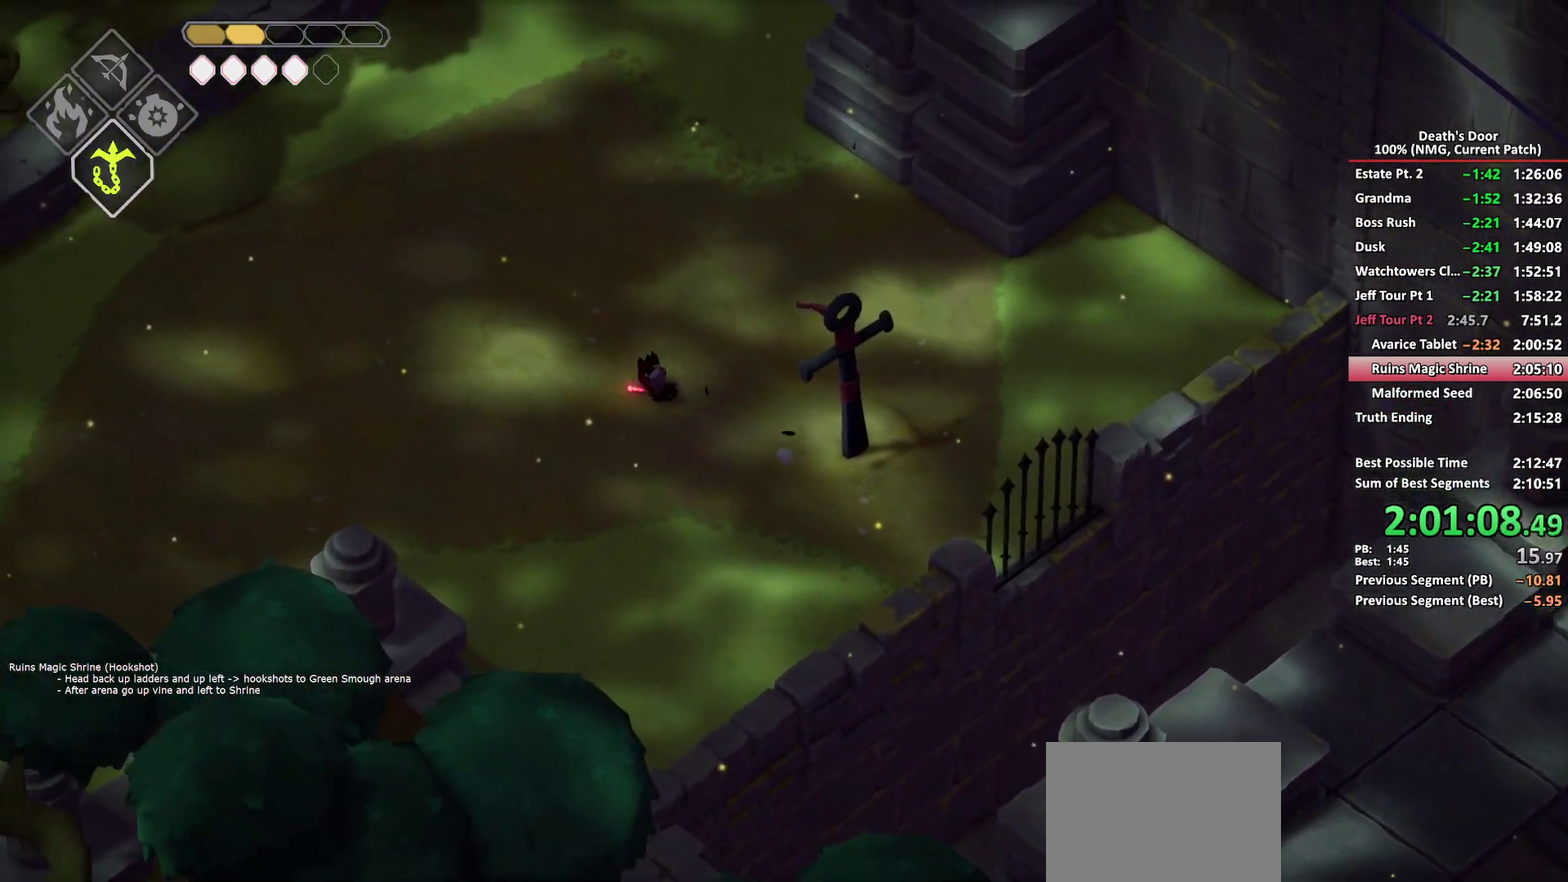
{"buttons": ["A"], "left_stick": "left", "right_stick": "center", "events": [[100, "A", "up"], [283, "left_stick", "left"], [483, "A", "down"]]}
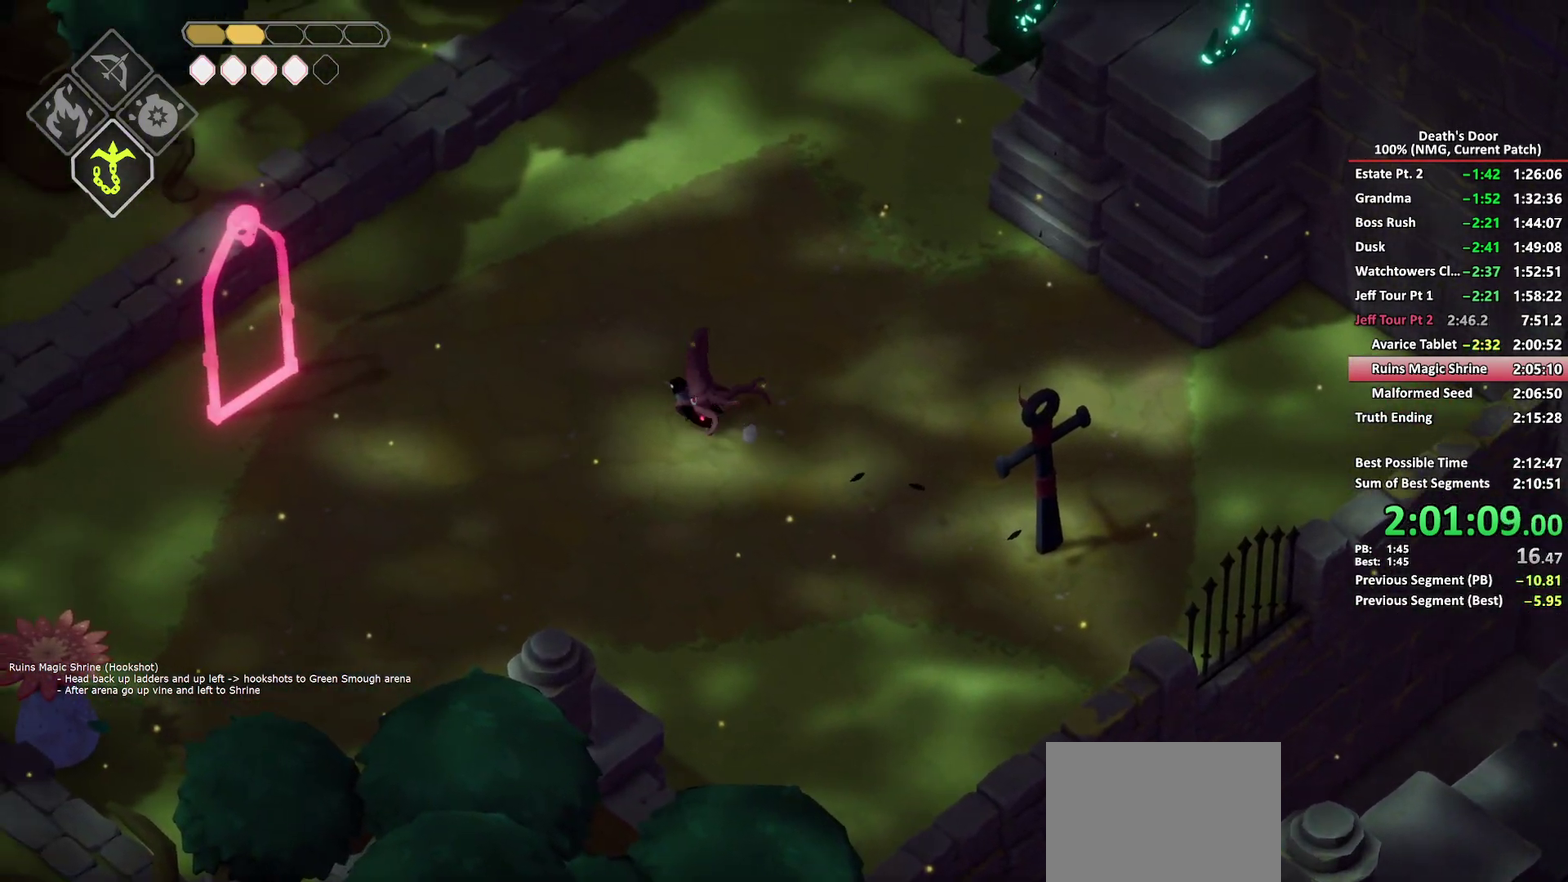
{"buttons": [], "left_stick": "left", "right_stick": "center", "events": [[83, "A", "up"]]}
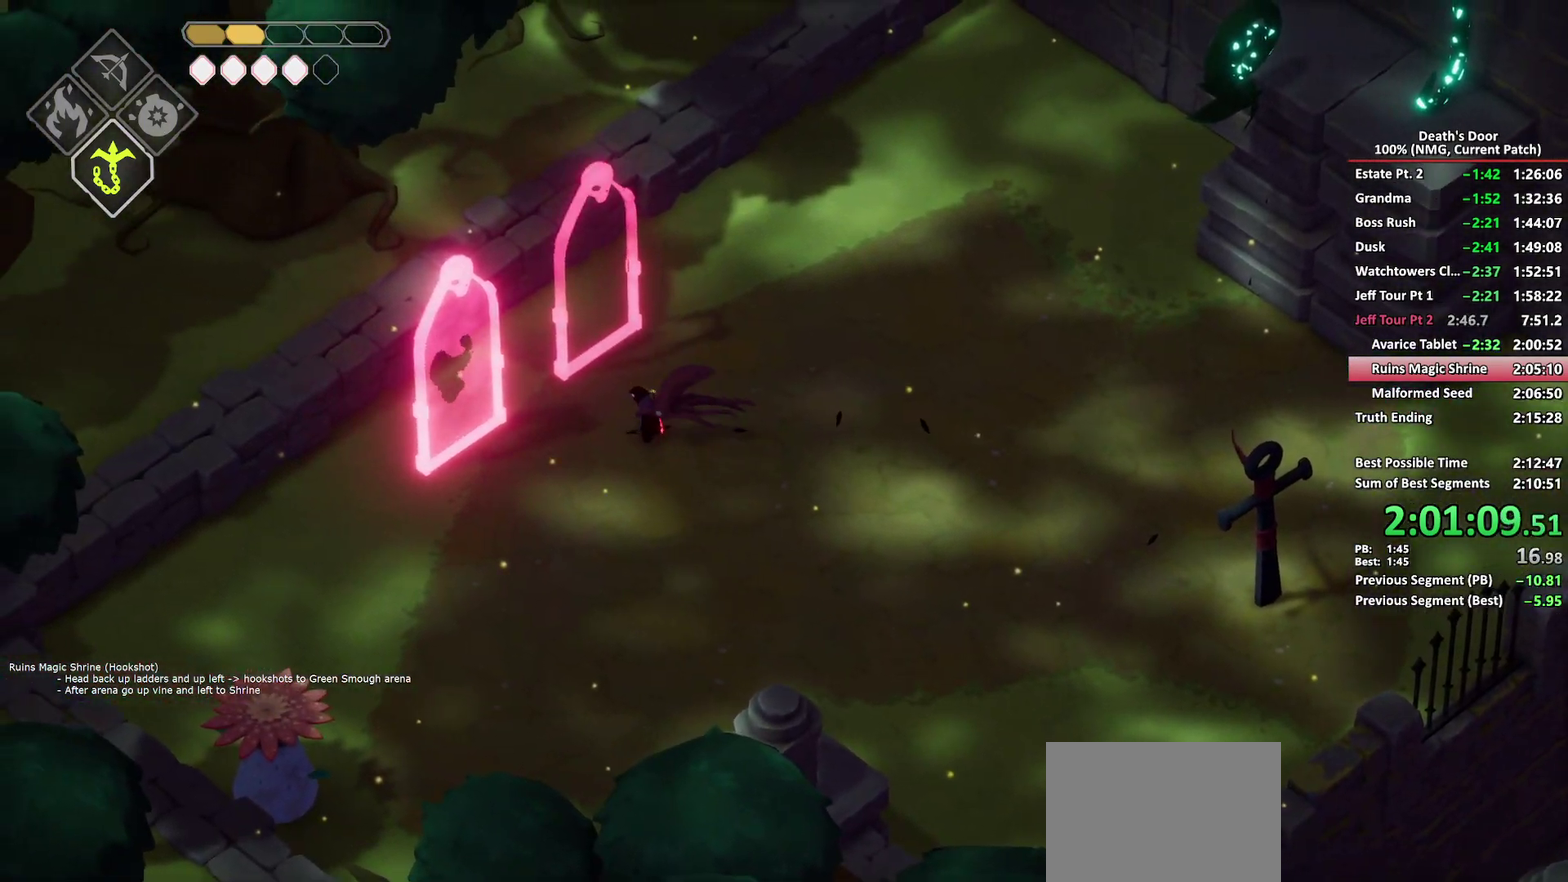
{"buttons": [], "left_stick": "left", "right_stick": "center", "events": []}
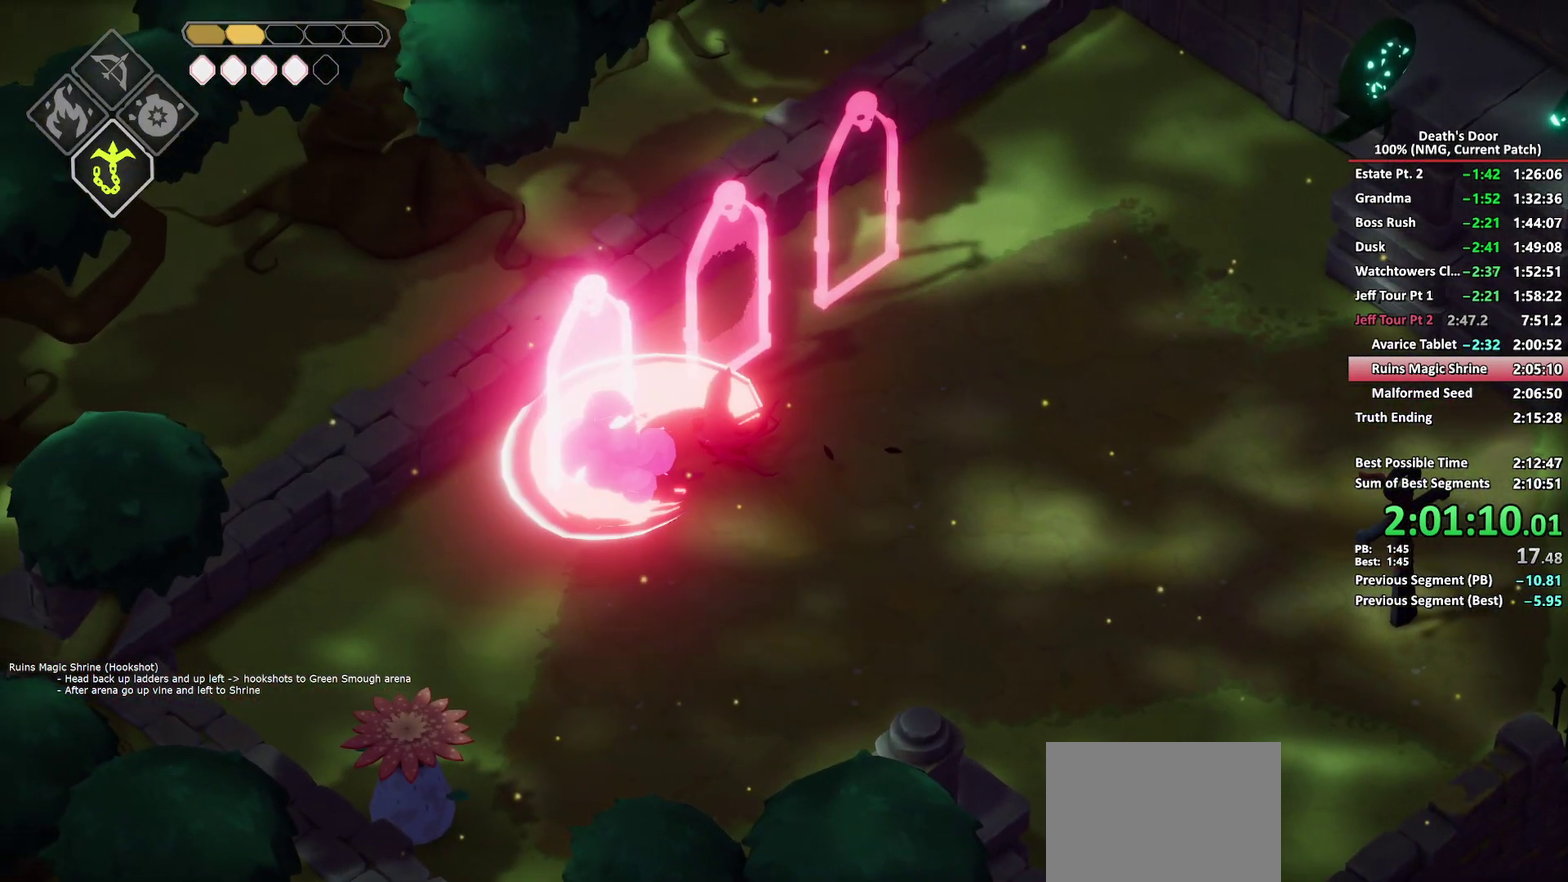
{"buttons": [], "left_stick": "up-right", "right_stick": "center", "events": [[33, "left_stick", "center"], [150, "left_stick", "up-right"]]}
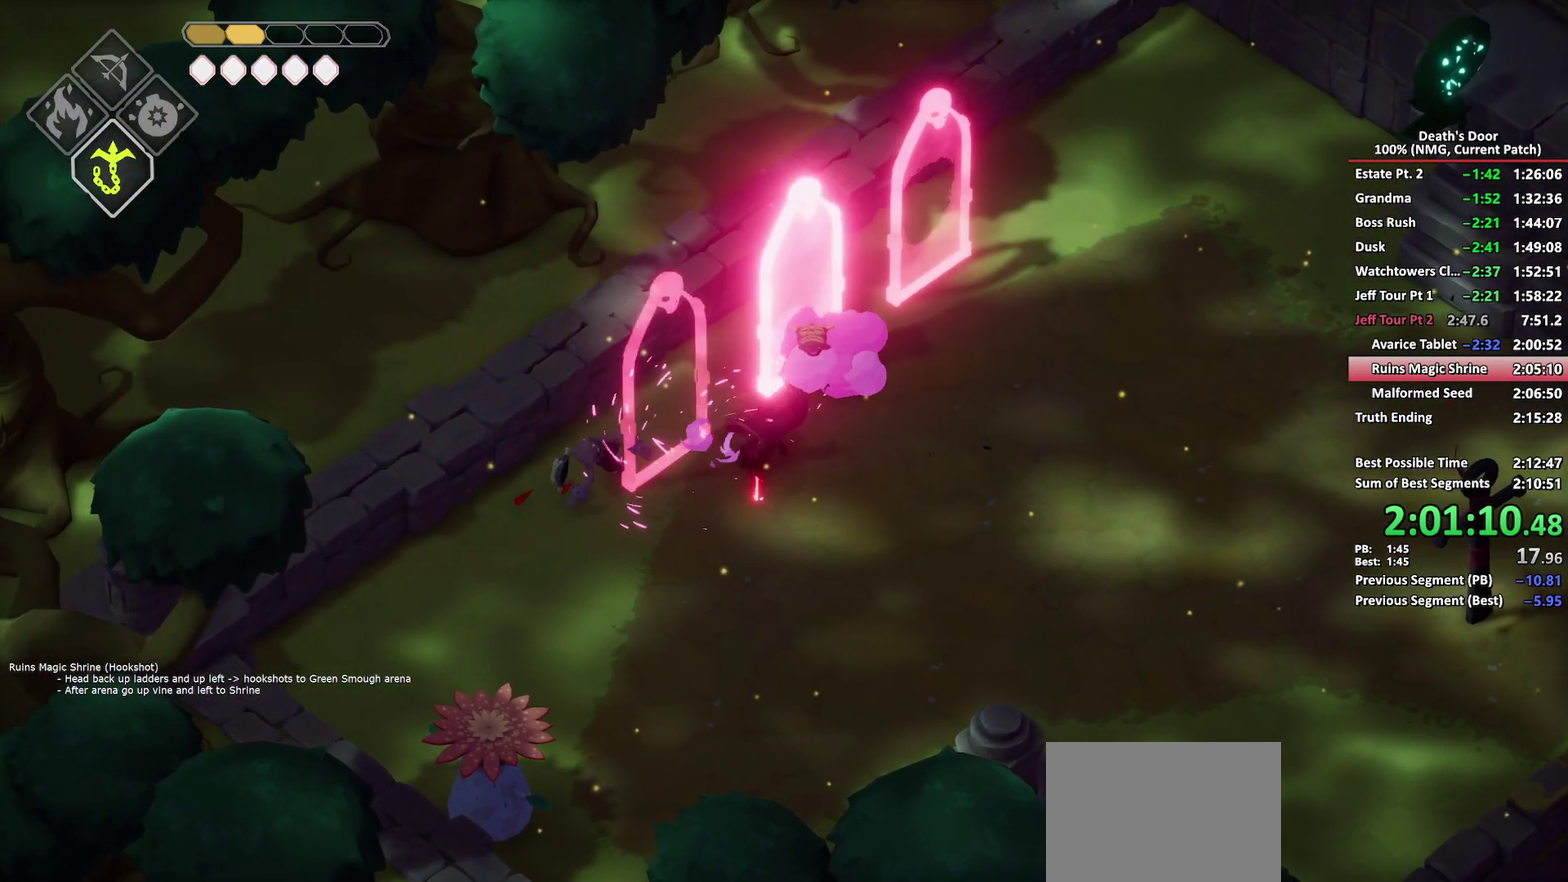
{"buttons": [], "left_stick": "up-right", "right_stick": "center", "events": []}
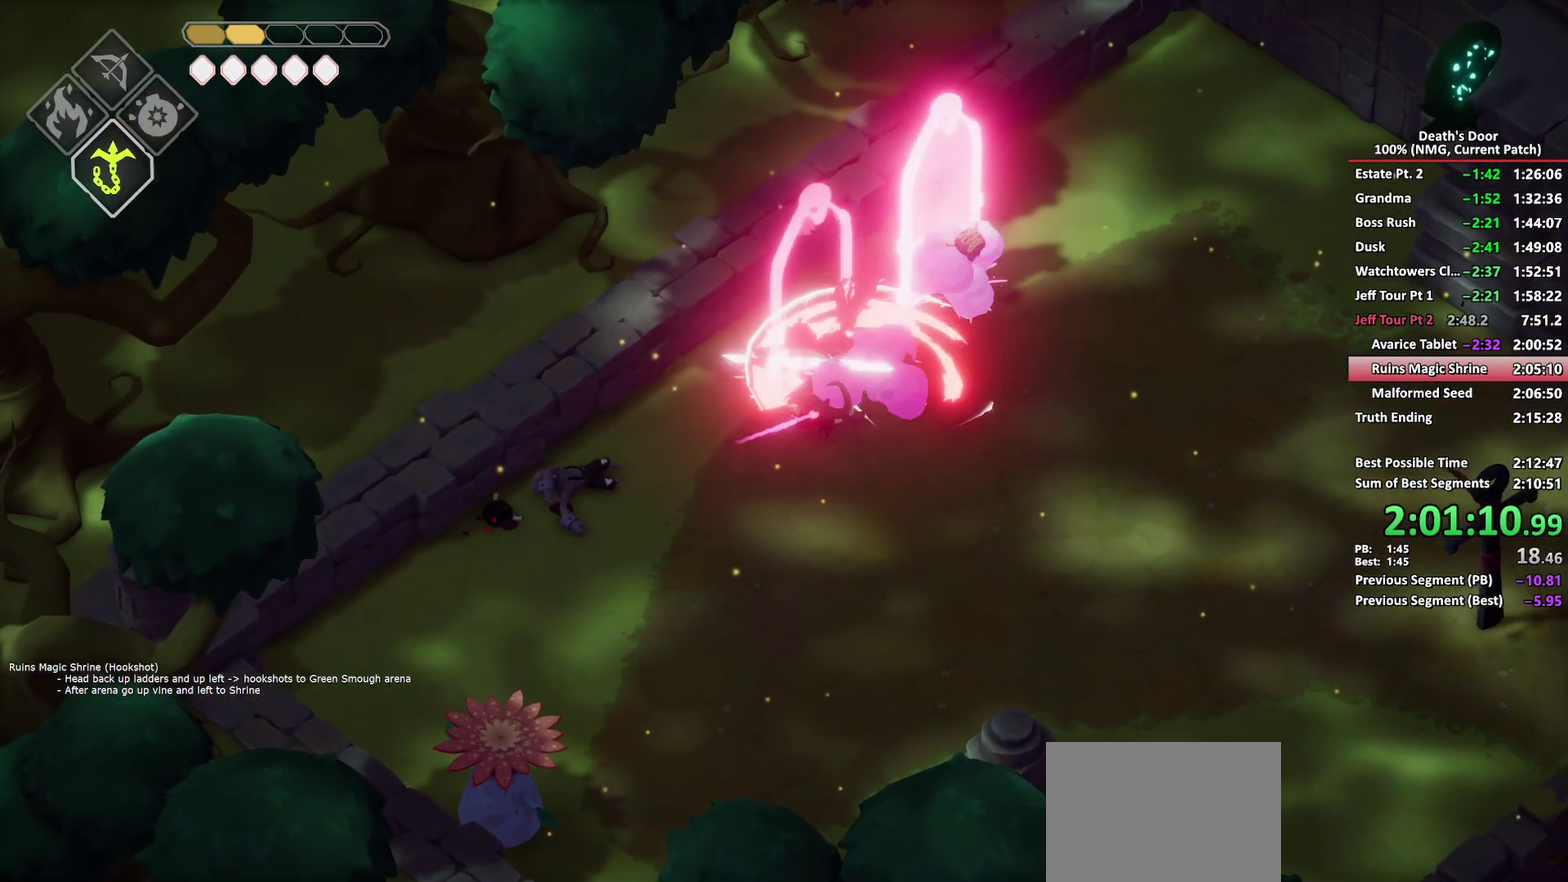
{"buttons": [], "left_stick": "up-right", "right_stick": "center", "events": [[100, "X", "down"], [217, "X", "up"], [250, "X", "down"], [333, "X", "up"], [383, "X", "down"], [500, "X", "up"]]}
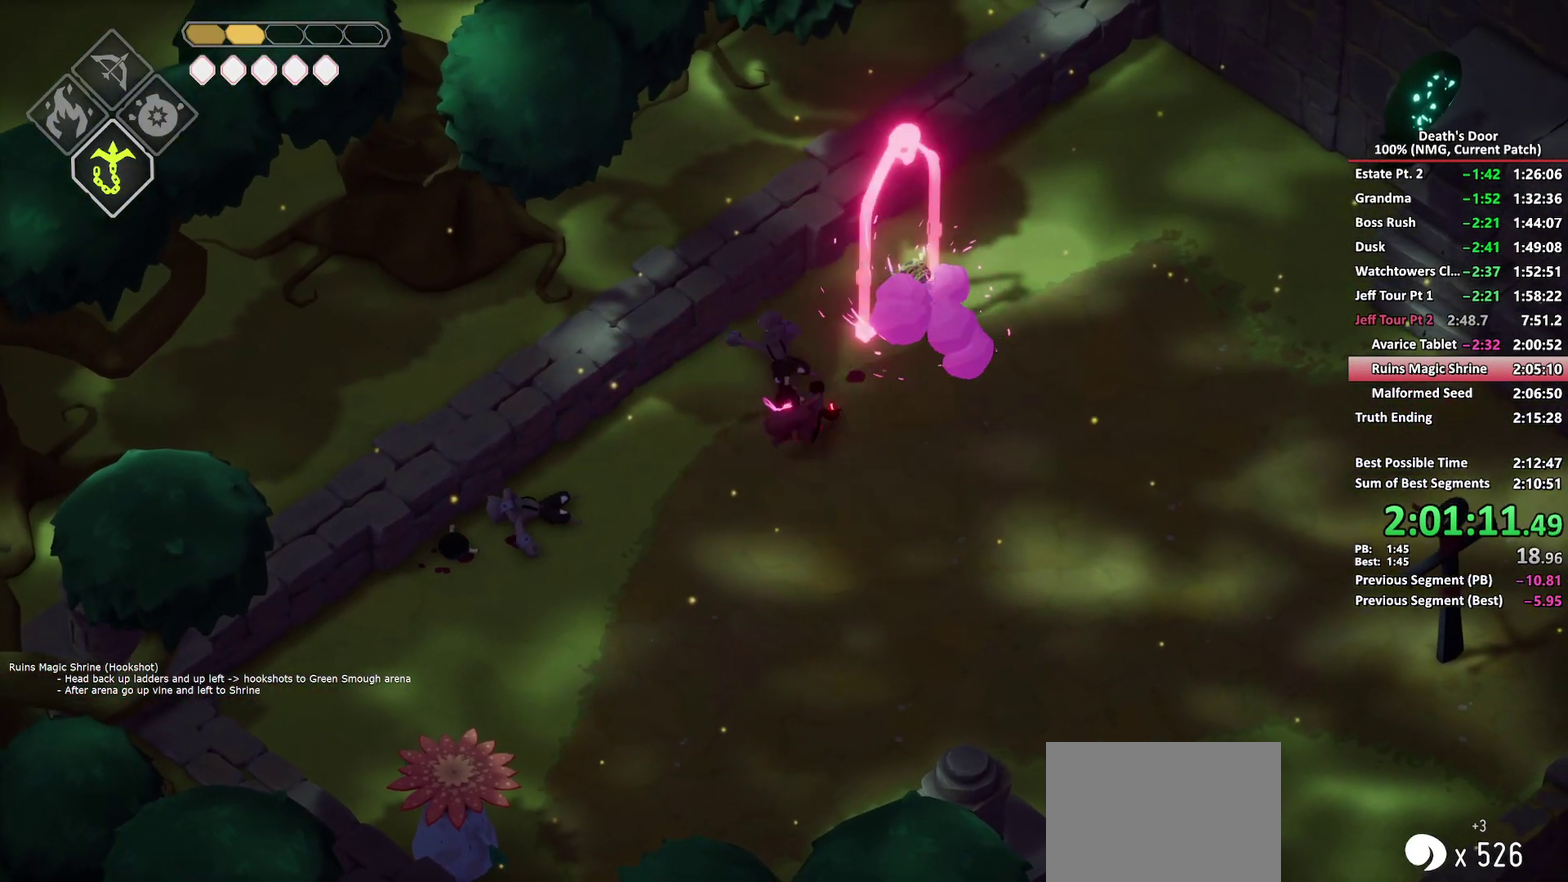
{"buttons": [], "left_stick": "up-right", "right_stick": "center", "events": [[33, "X", "down"], [150, "X", "up"], [217, "X", "down"], [350, "X", "up"], [367, "X", "down"], [467, "X", "up"]]}